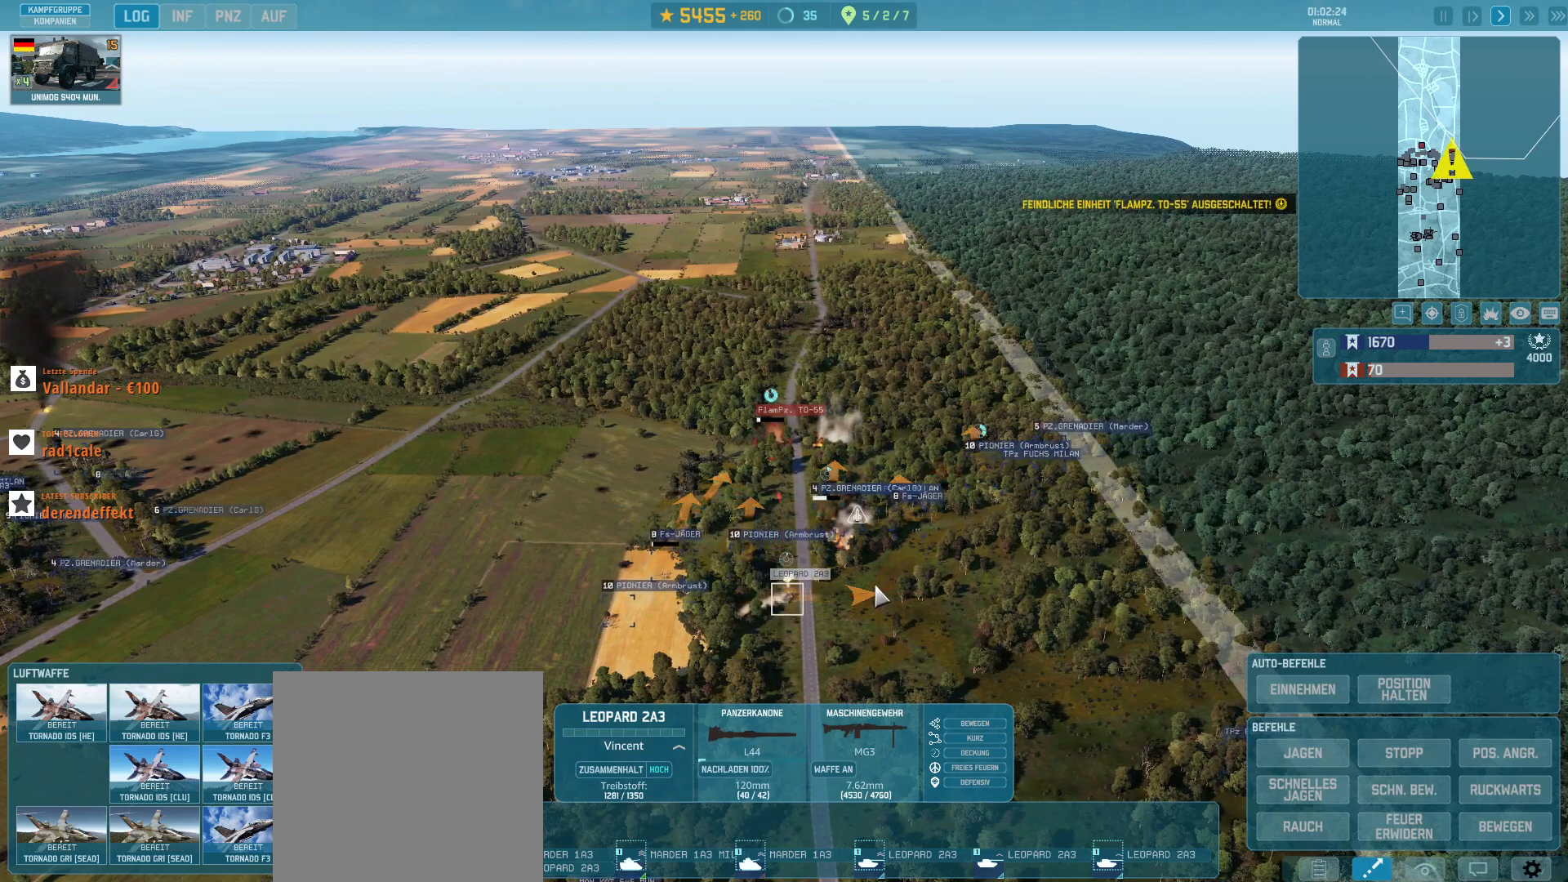
Gameplay with keyboard and mouse; each line is a JSON object with the keys and mouse buttons held at the frame after it. "events" lists presses ("down") and releases ("up") of ".", "/", "0", "1", "2", "3", "4", "5", "6", "7", "8", "9", "a", "alt_l", "alt_r", "b", "backslash", "backspace", "c", "caps_lock", "comma", "ctrl_l", "ctrl_r", "d", "e", "equals", "escape", "f", "f1", "f10", "f11", "f12", "f2", "f3", "f4", "f5", "f6", "f7", "f8", "f9", "g", "h", "i", "j", "k", "l", "lbracket", "m", "minus", "n", "o", "p", "q", "quote", "r", "rbracket", "return", "s", "semicolon", "shift_l", "shift_r", "super", "t", "tab", "tilde", "u", "v", "w", "x", "y", "z", "mouse_left", "mouse_wheel", "mouse_right", "mouse_mb4" and "mouse_mb5" between this image and that frame as [ms after this image, input, new state], when the widget could be followed in between. "mouse_left", "mouse_wheel", "mouse_right", "mouse_mb4", "mouse_mb5" = the "left", "wheel", "right", "mb4", "mb5" buttons of the "mouse" list. No other keys are recorded. "wheel" means that the mouse wheel is clicked or scrolled. Not read: mouse_move.
{"keys": [], "mouse": [], "events": []}
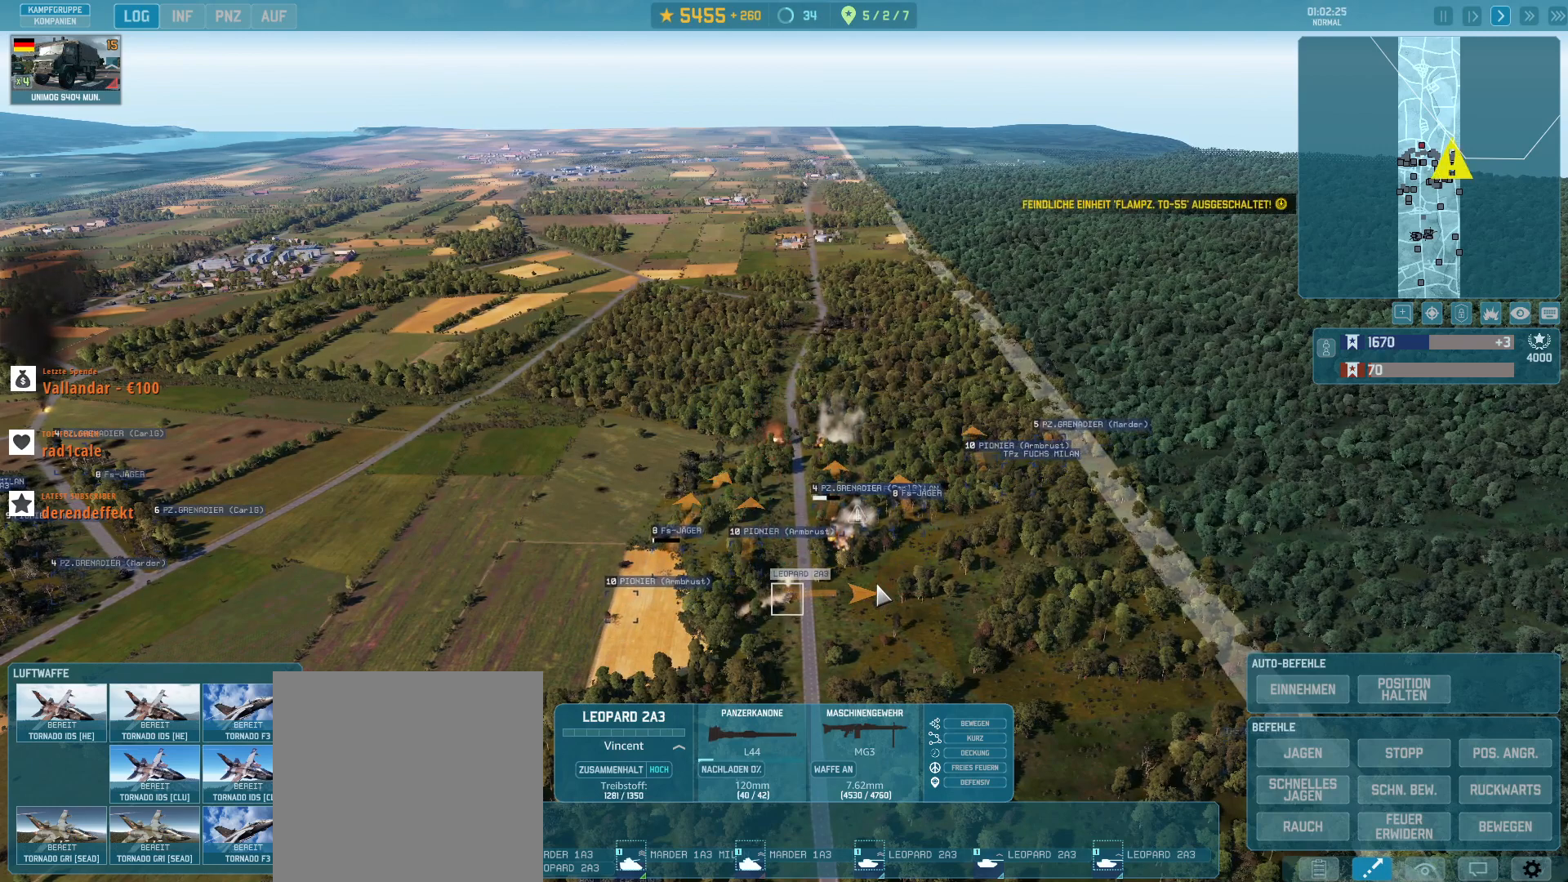
{"keys": [], "mouse": [], "events": [[333, "w", "down"], [500, "w", "up"]]}
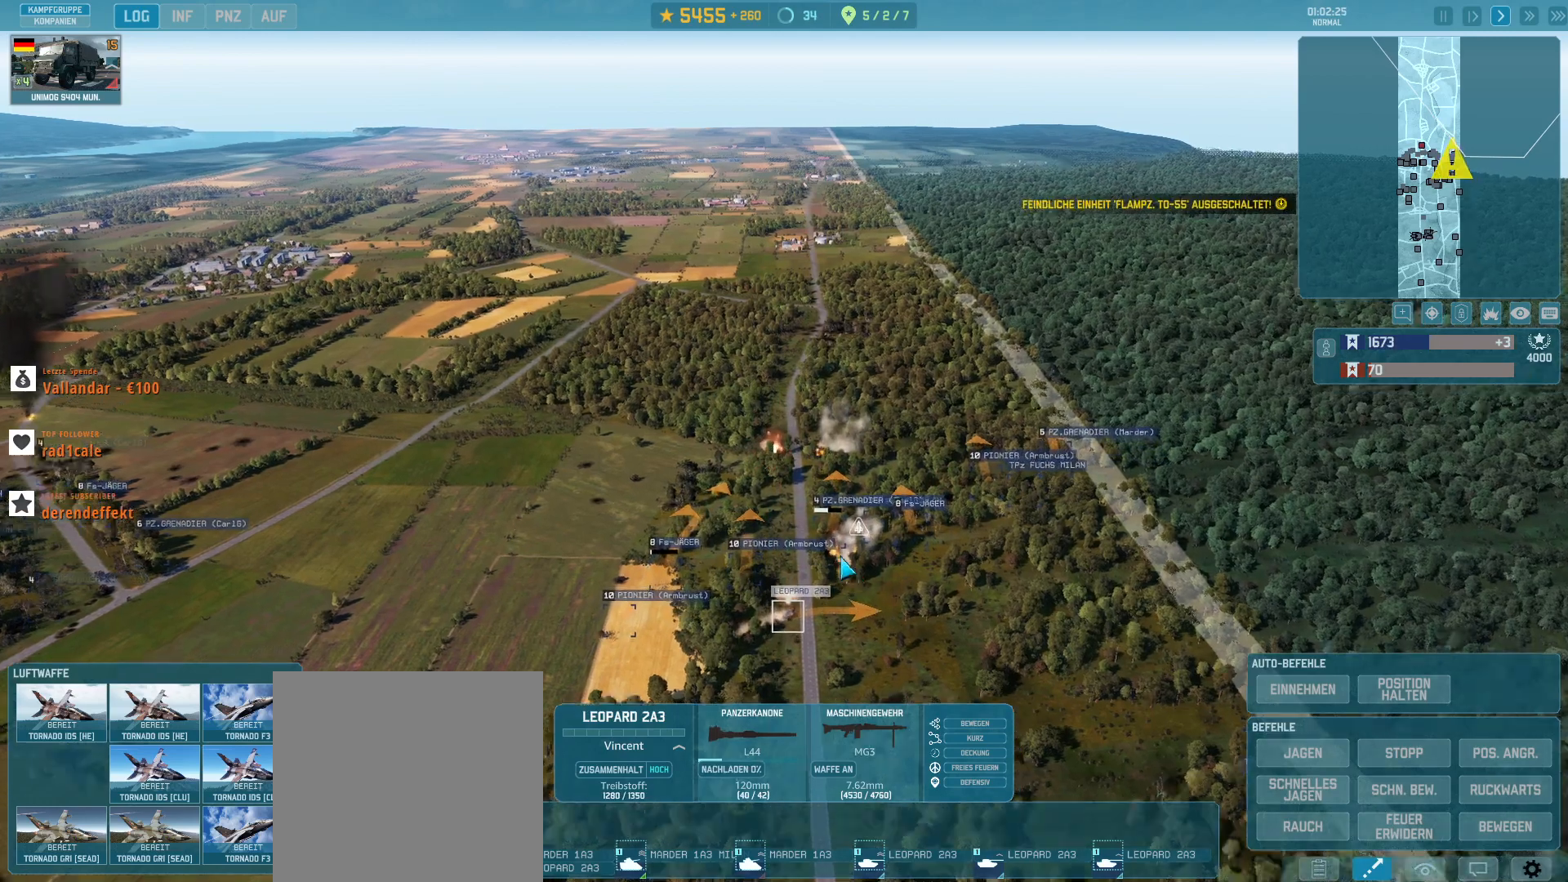
{"keys": [], "mouse": [], "events": []}
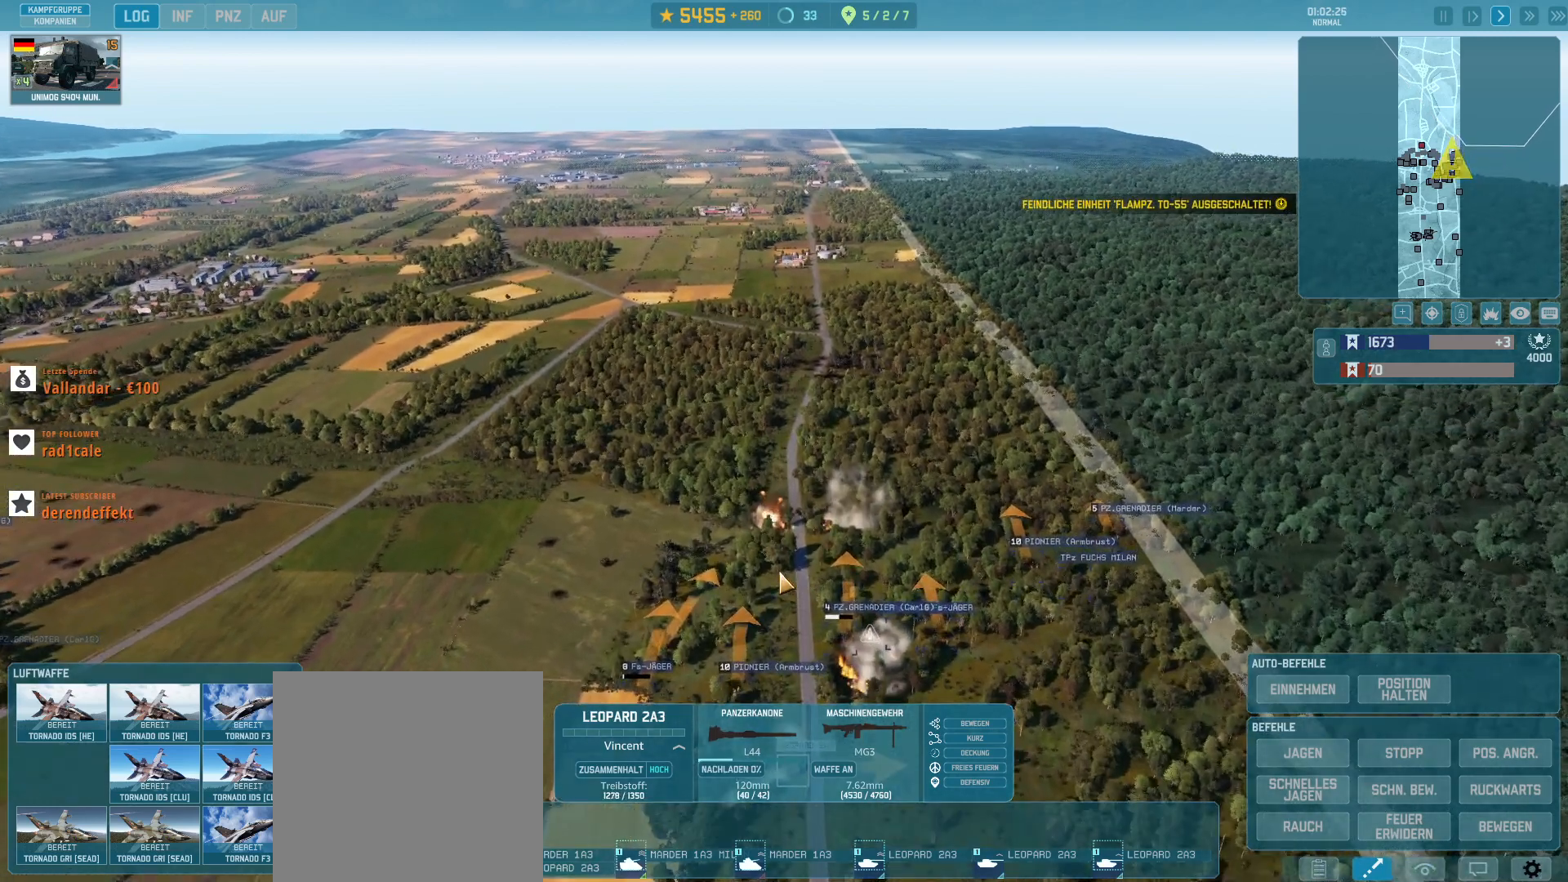
{"keys": [], "mouse": [], "events": []}
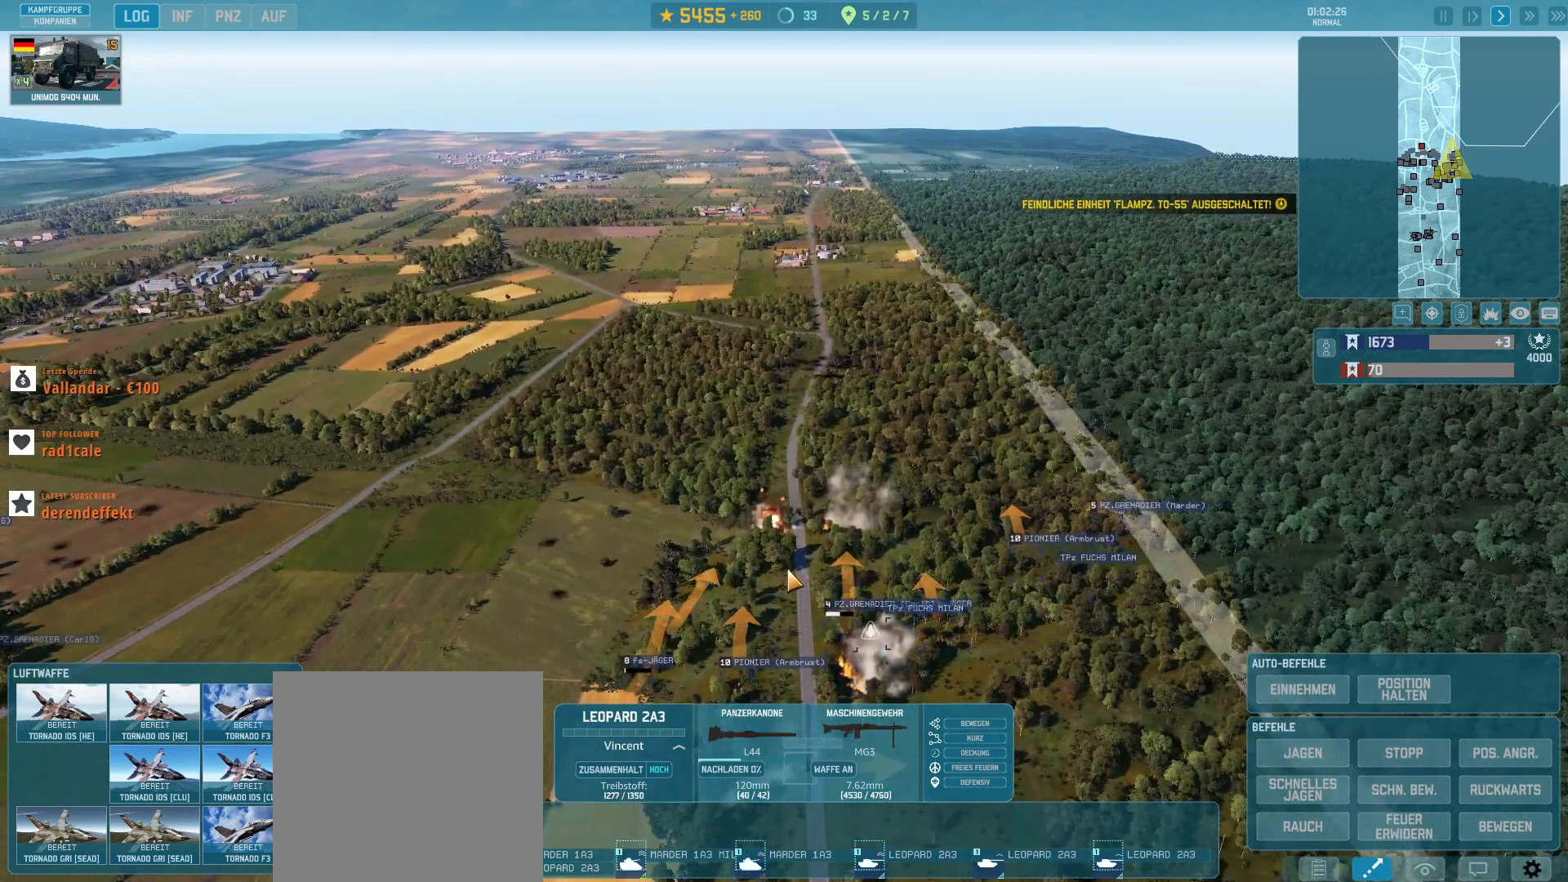
{"keys": [], "mouse": [], "events": [[267, "q", "down"], [333, "q", "up"], [367, "mouse_left", "down"], [433, "mouse_left", "up"]]}
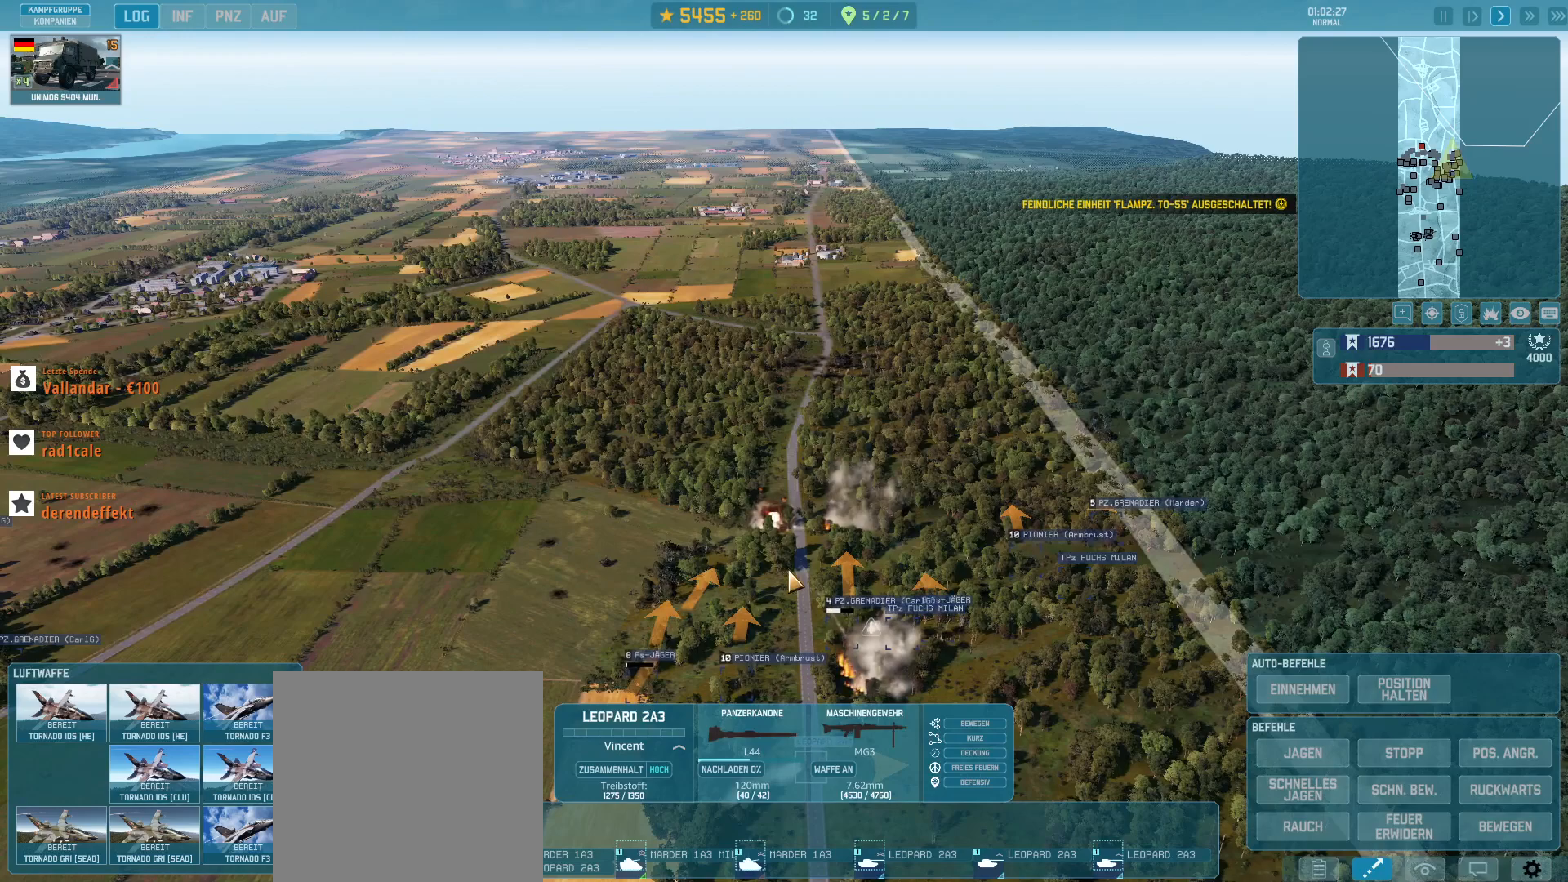
{"keys": ["a"], "mouse": [], "events": [[33, "a", "down"], [33, "s", "down"], [433, "s", "up"]]}
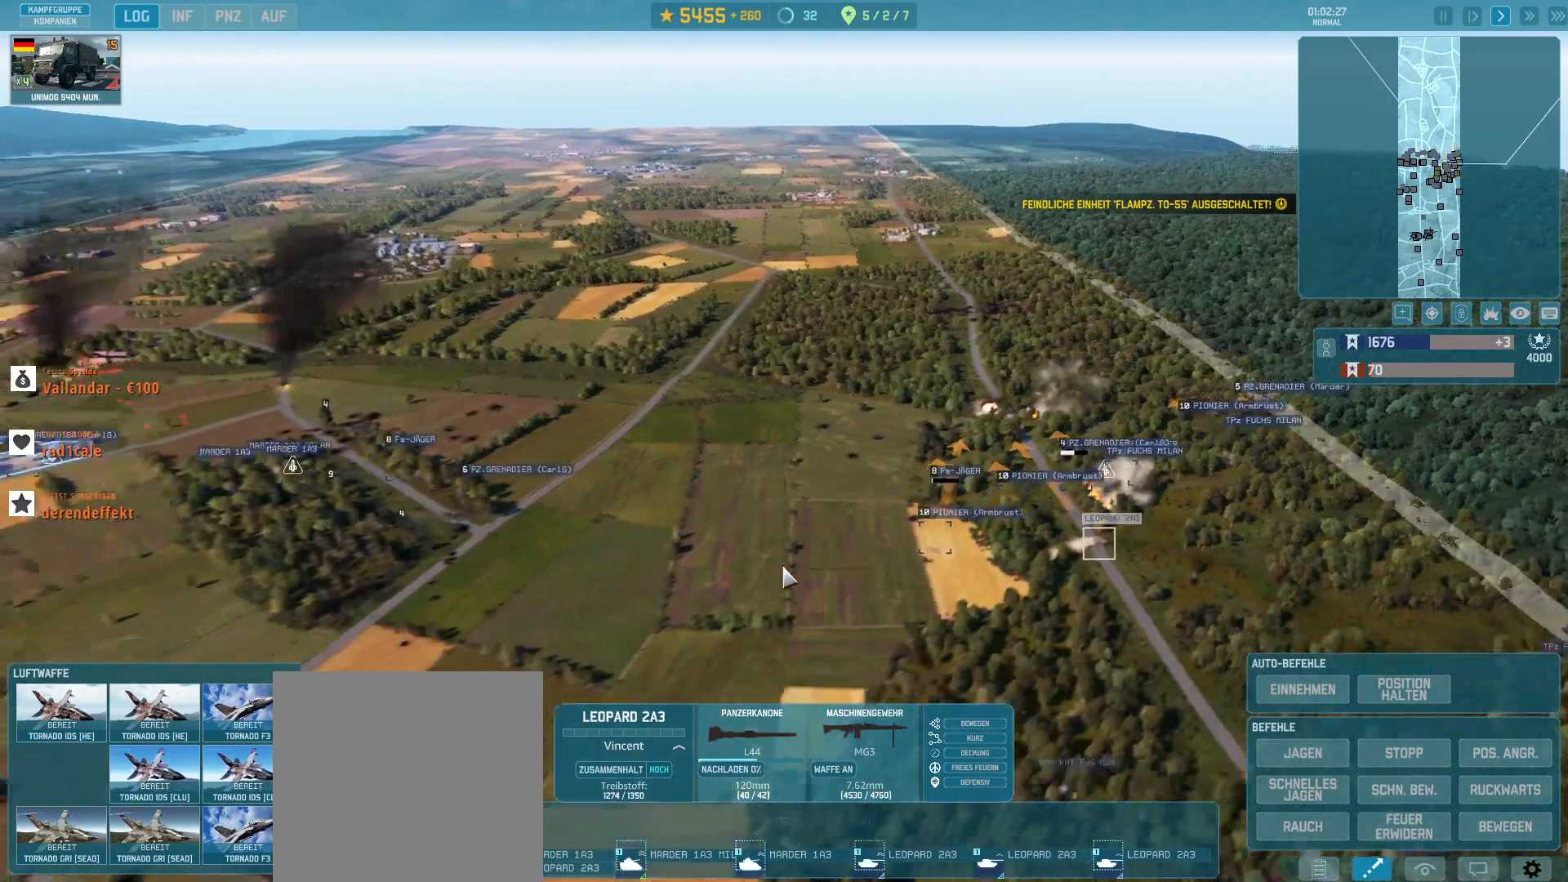
{"keys": [], "mouse": [], "events": [[500, "a", "up"]]}
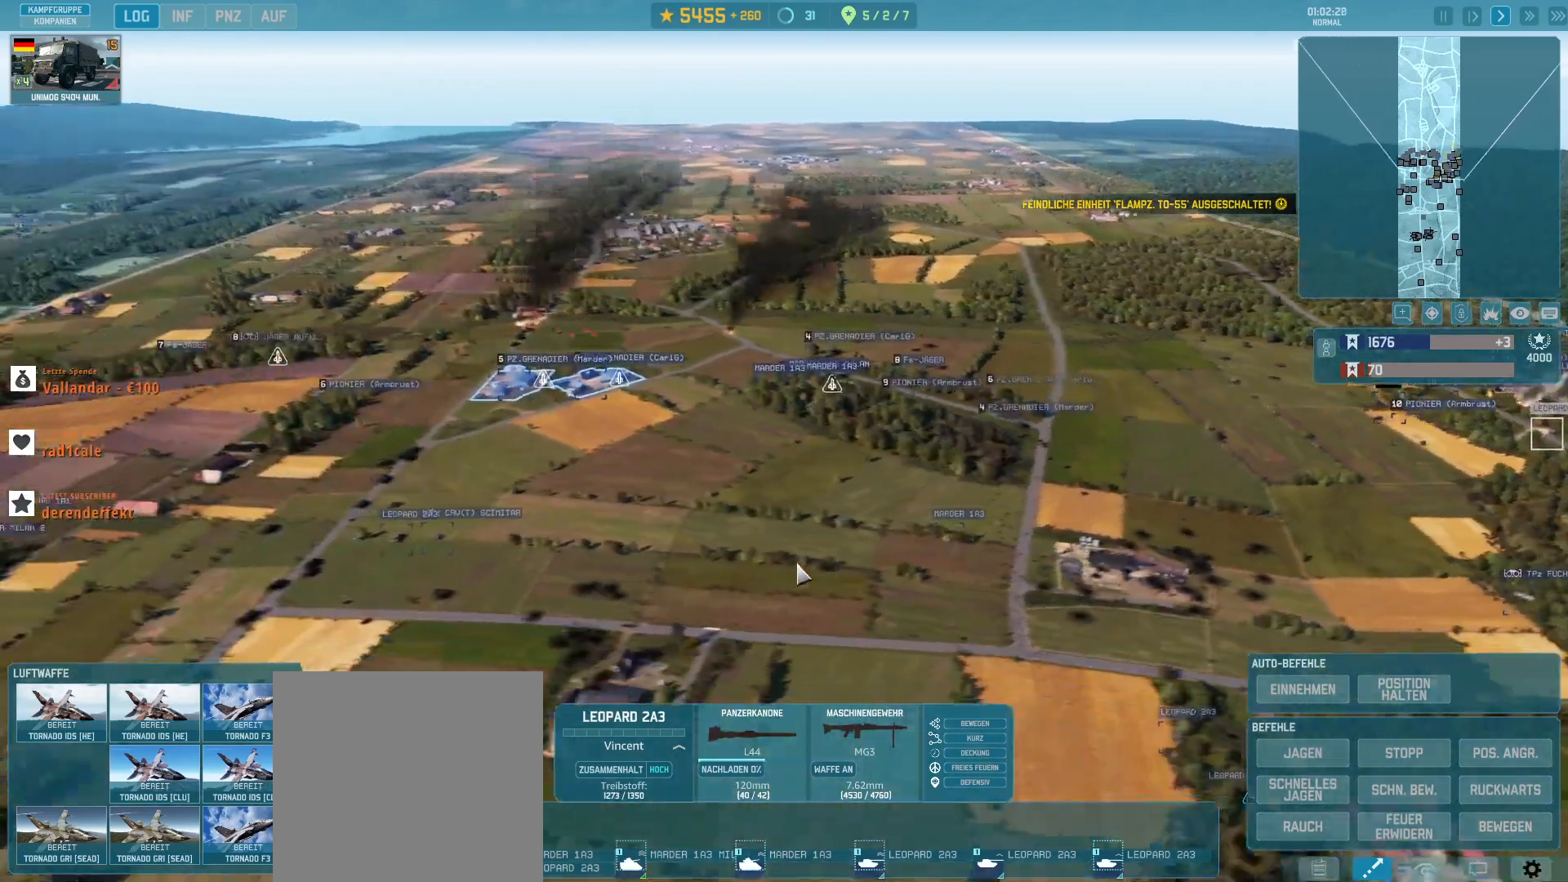
{"keys": ["a"], "mouse": [], "events": [[500, "a", "down"]]}
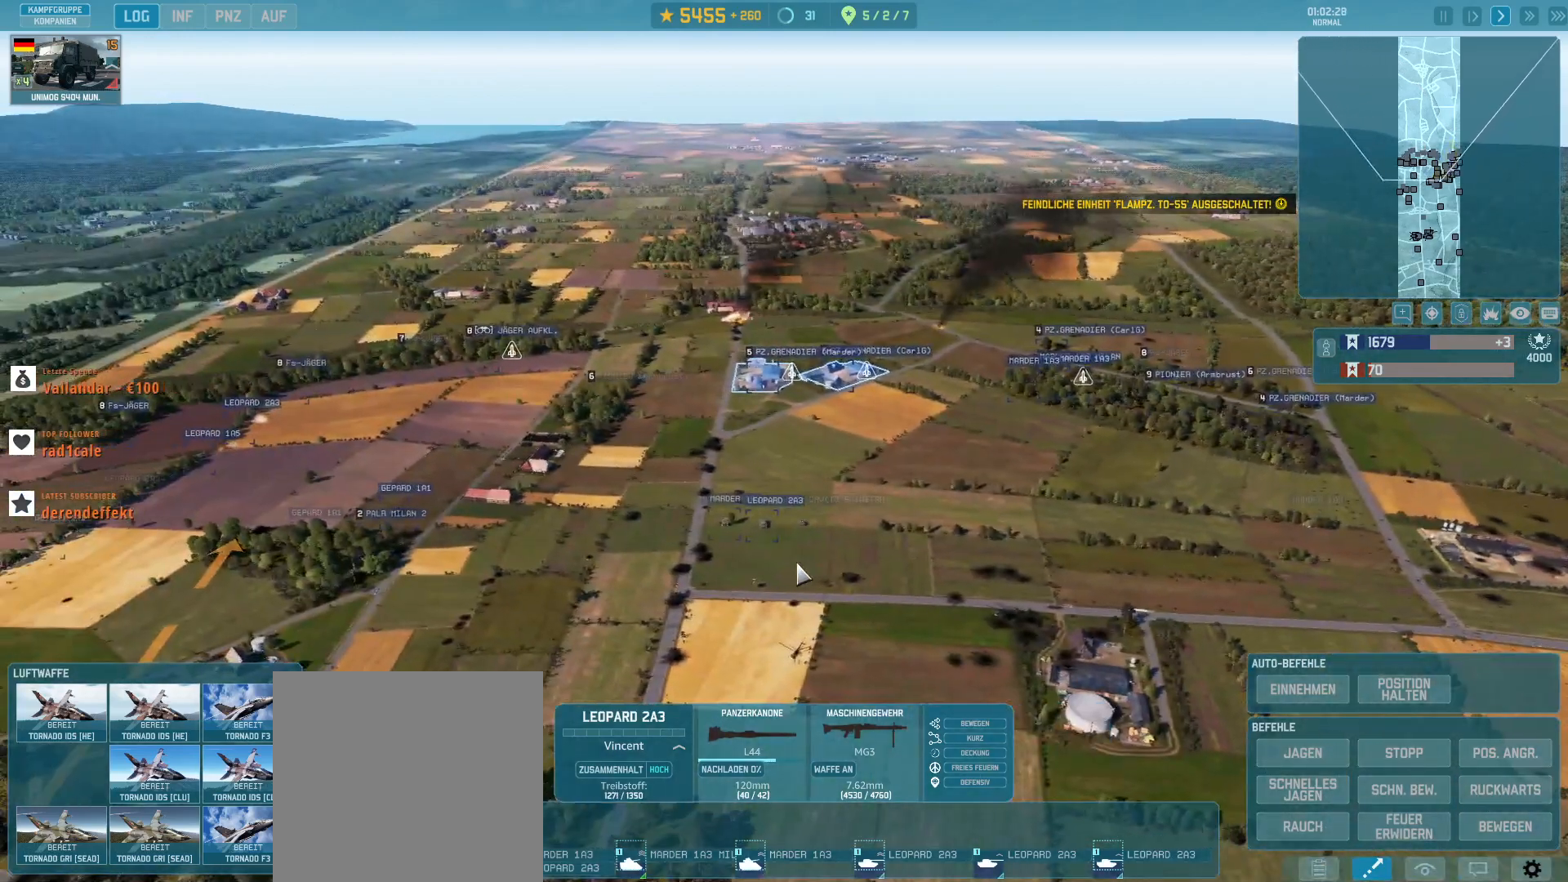
{"keys": [], "mouse": [], "events": [[33, "s", "down"], [267, "a", "up"], [333, "s", "up"]]}
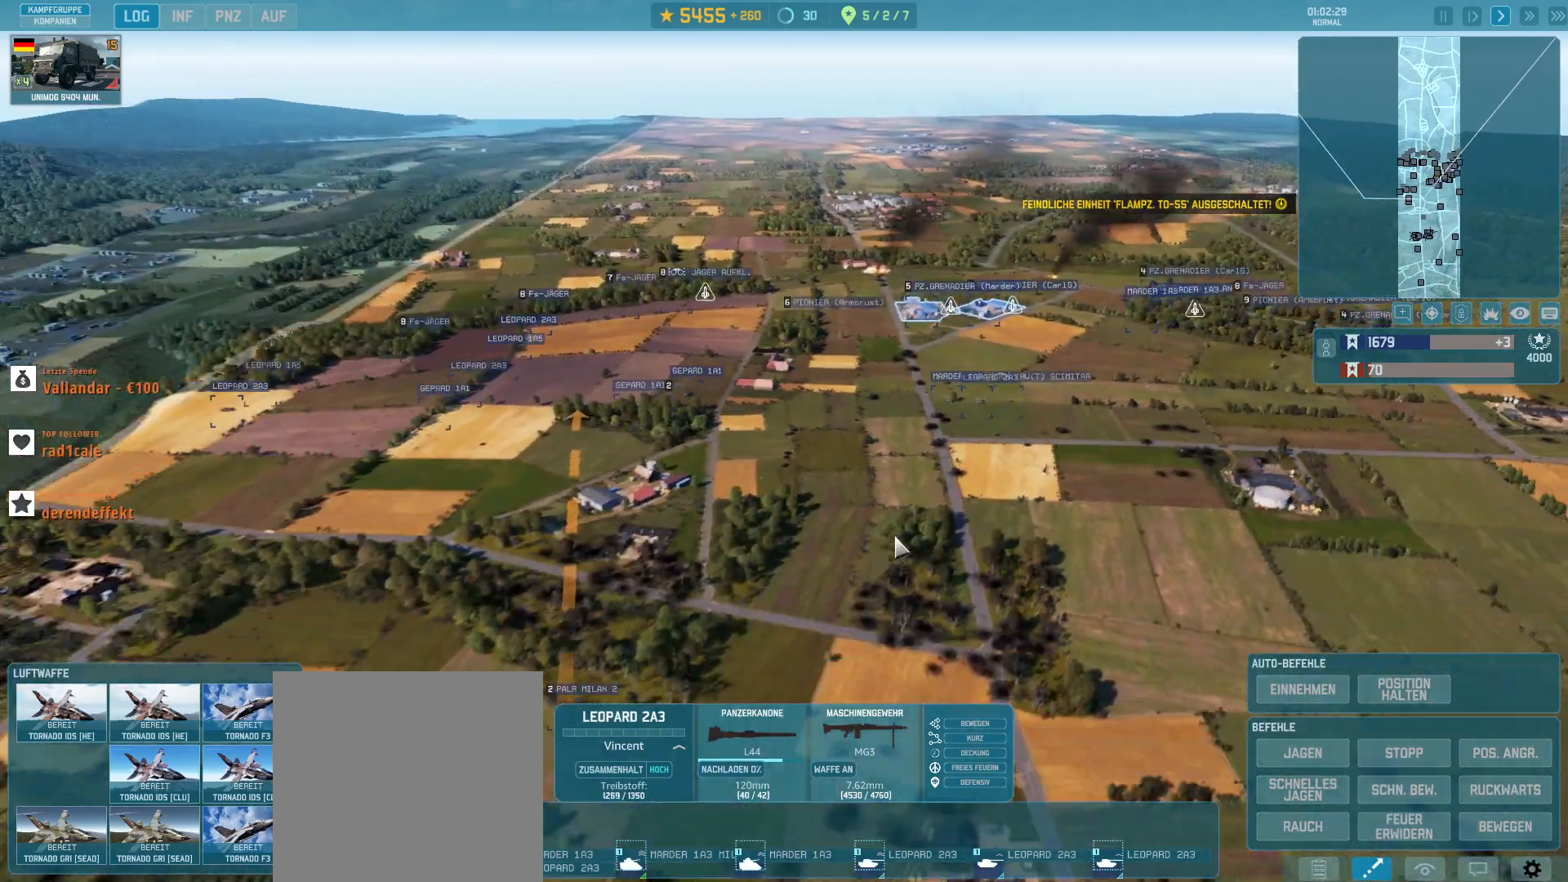
{"keys": ["w"], "mouse": [], "events": [[267, "w", "down"]]}
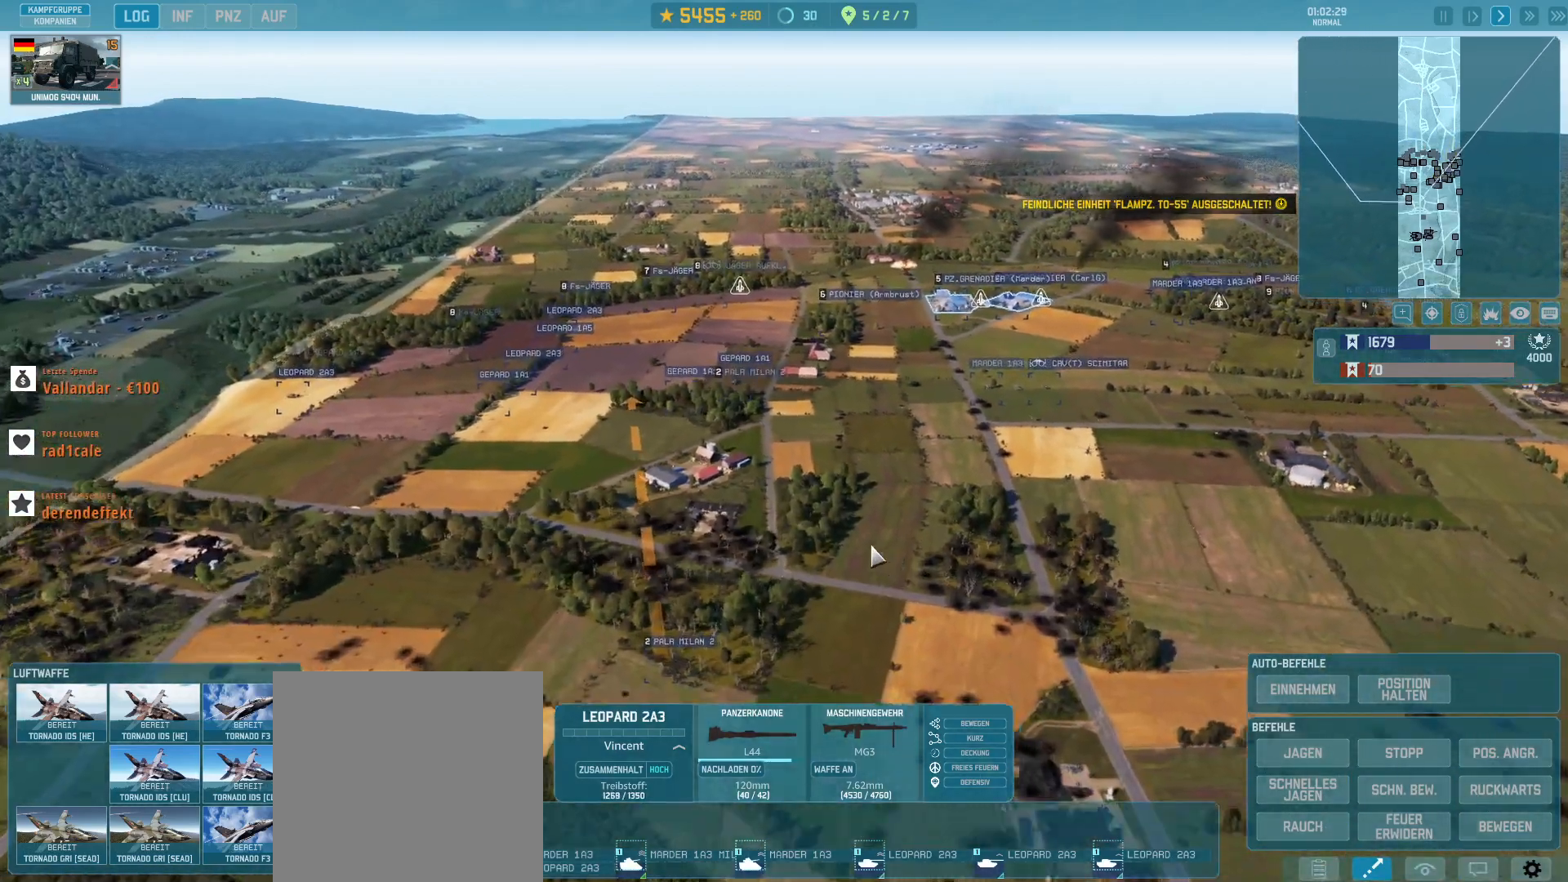
{"keys": ["w"], "mouse": [], "events": [[67, "w", "up"], [400, "w", "down"]]}
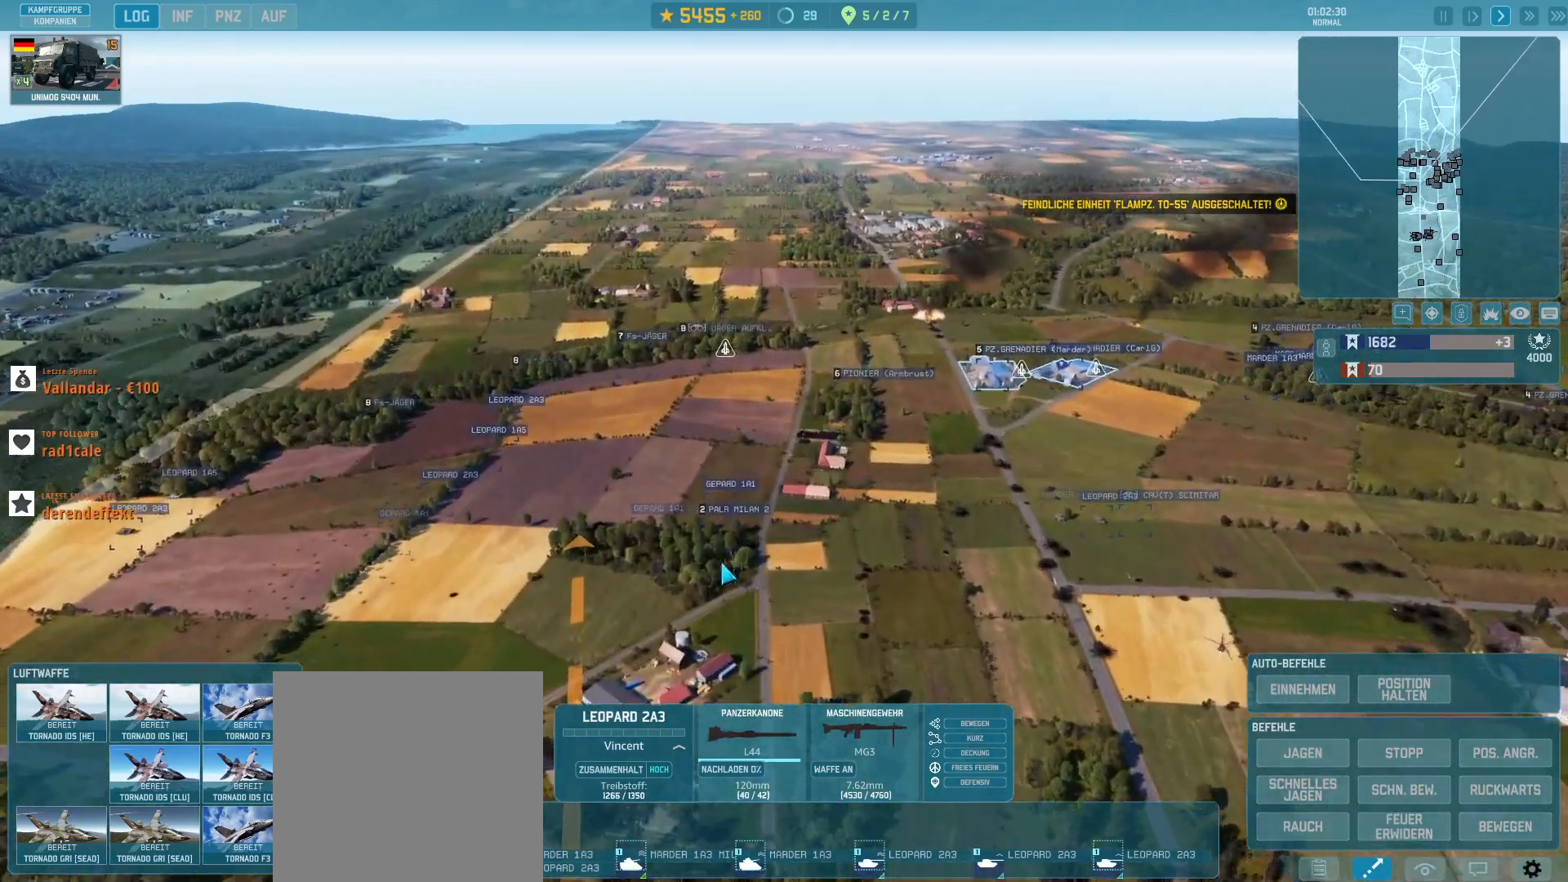
{"keys": [], "mouse": [], "events": [[33, "w", "up"]]}
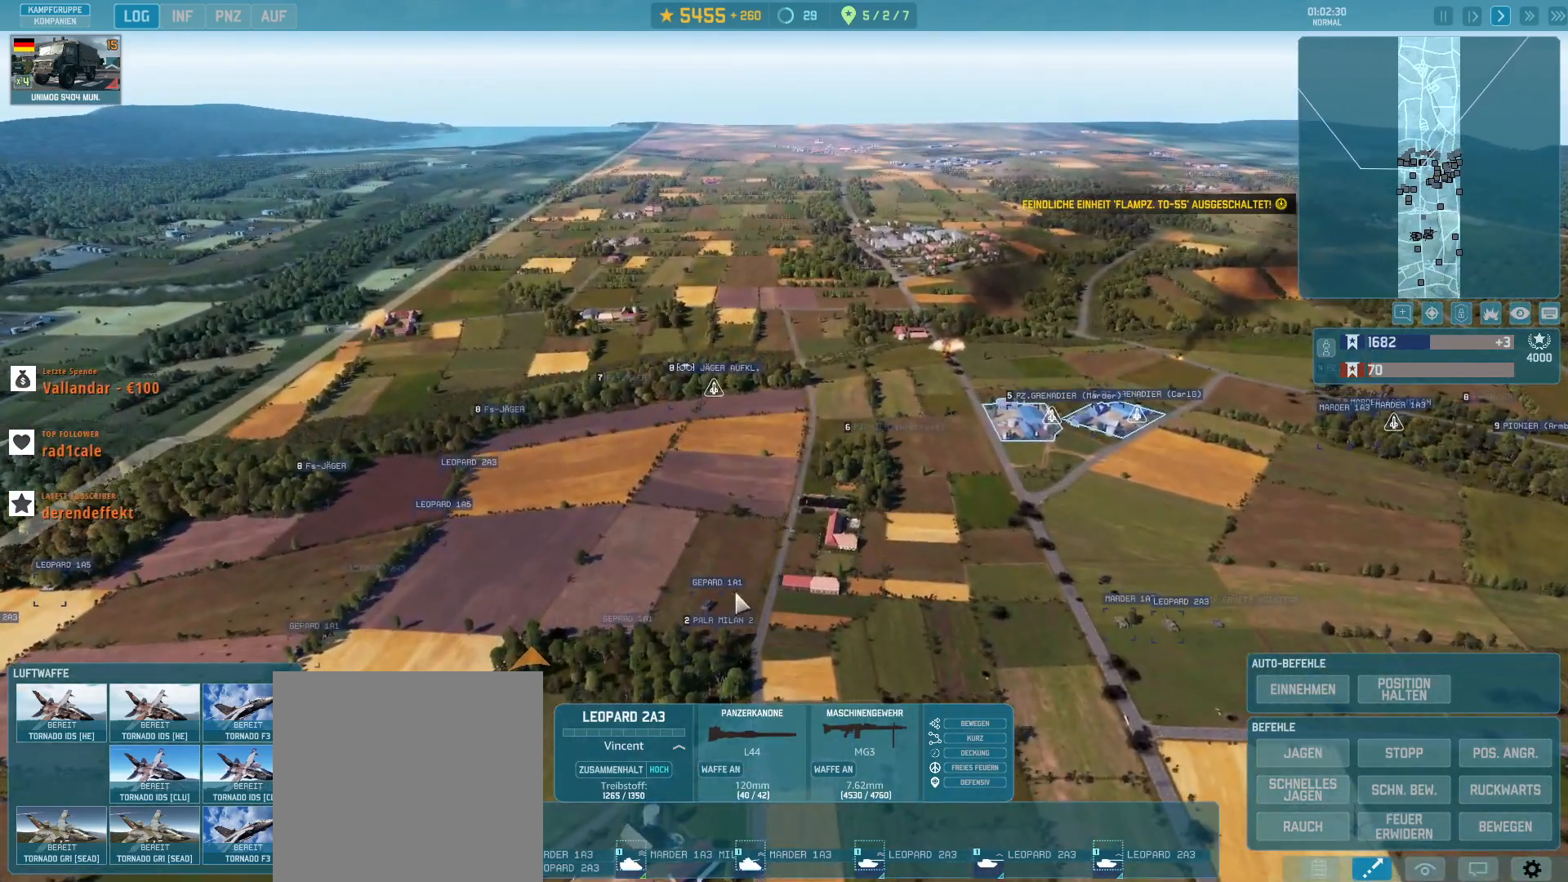
{"keys": ["s"], "mouse": []}
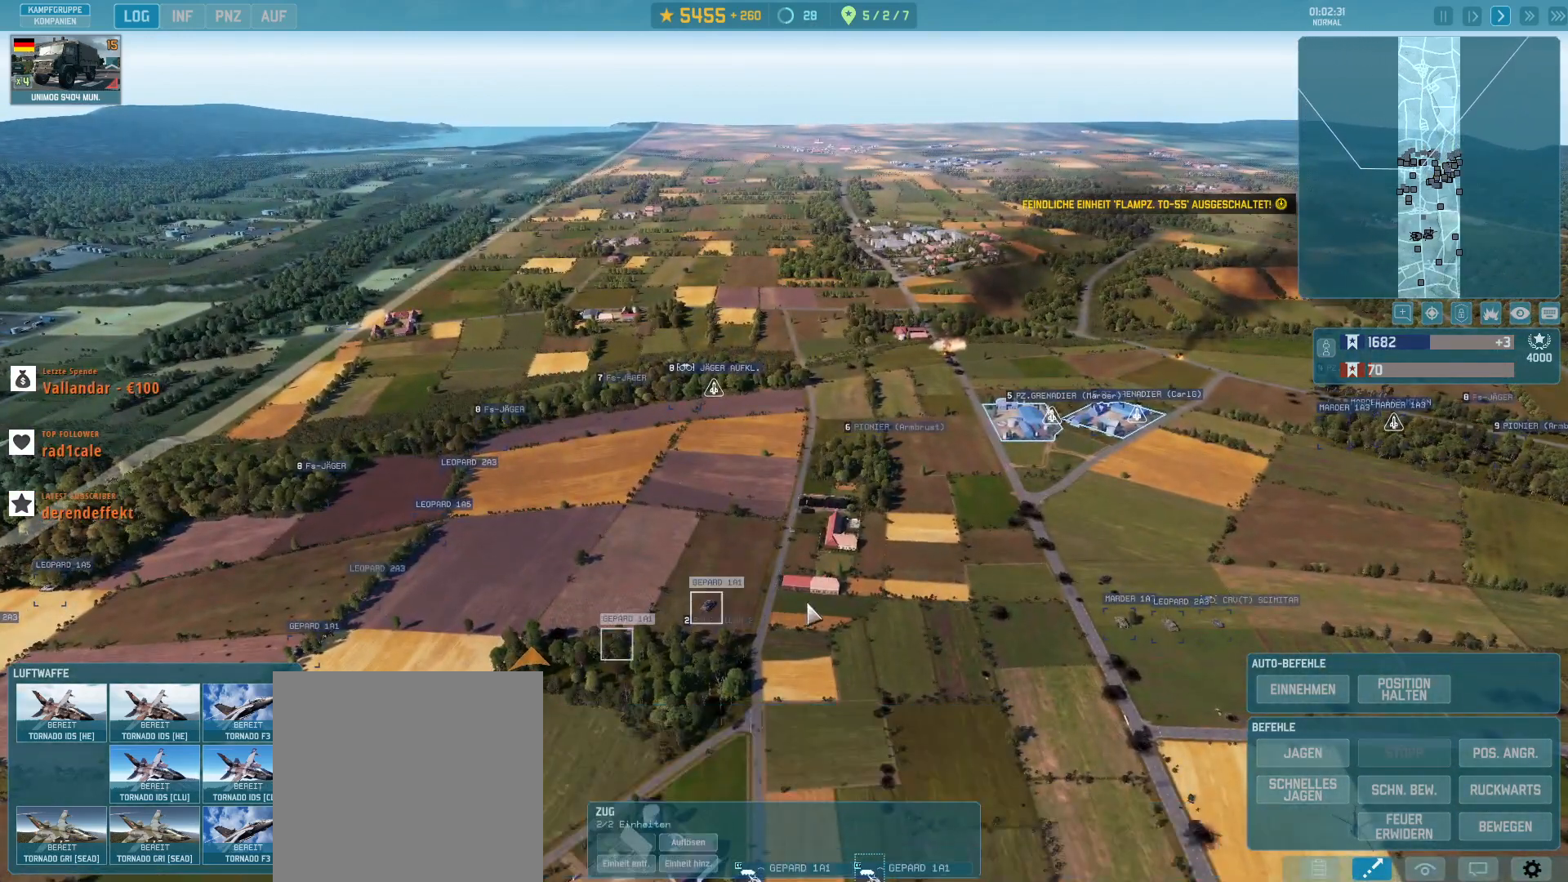
{"keys": ["g"], "mouse": [], "events": [[100, "s", "up"], [467, "g", "down"]]}
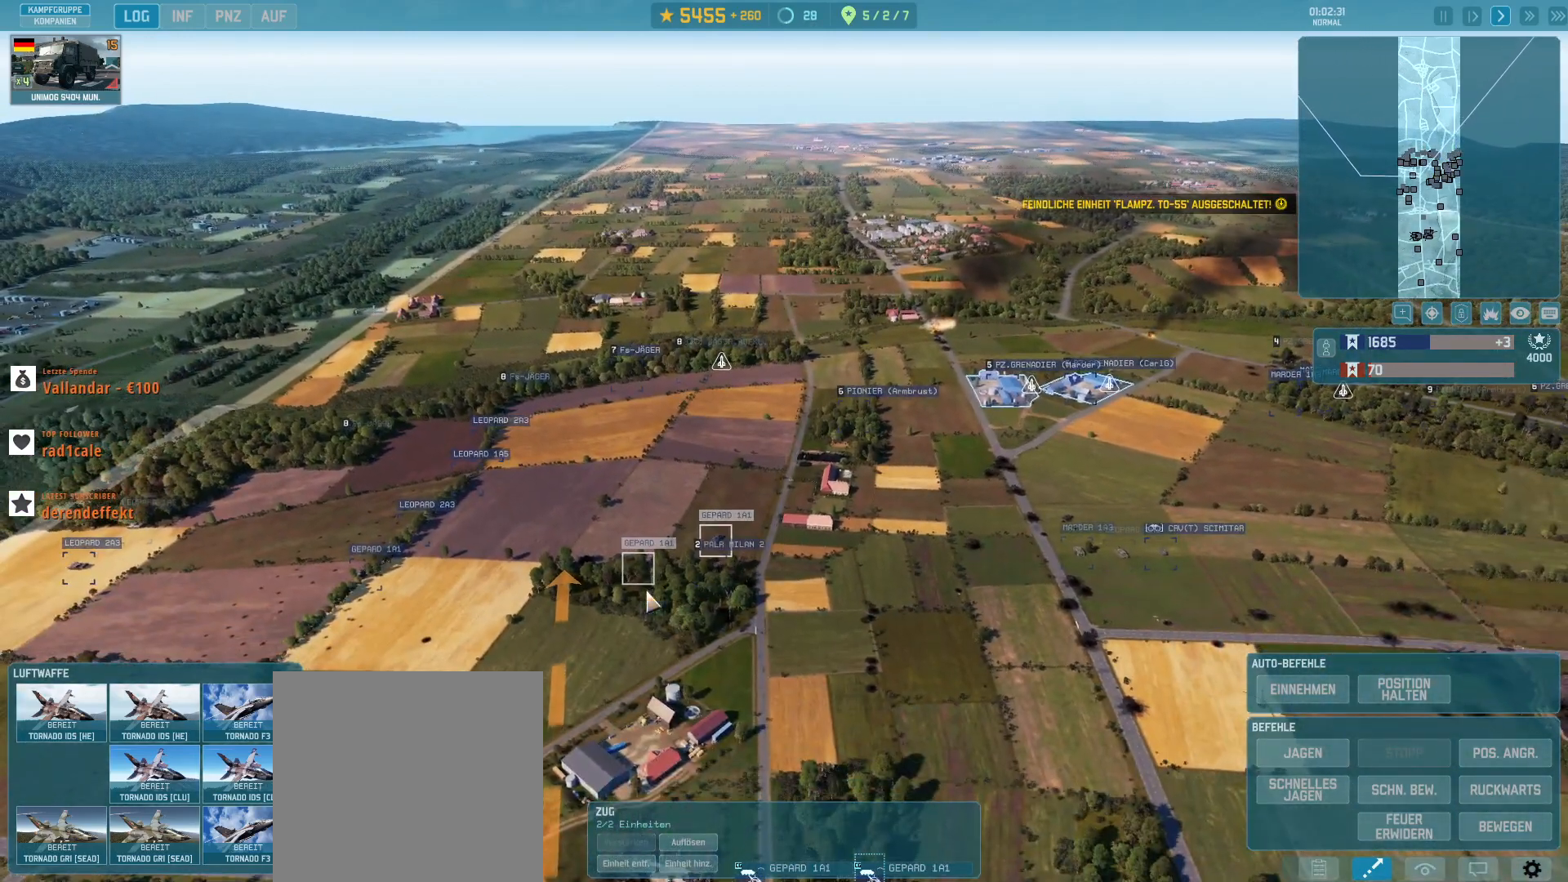
{"keys": [], "mouse": [], "events": [[100, "g", "up"], [233, "mouse_left", "down"], [333, "mouse_left", "up"]]}
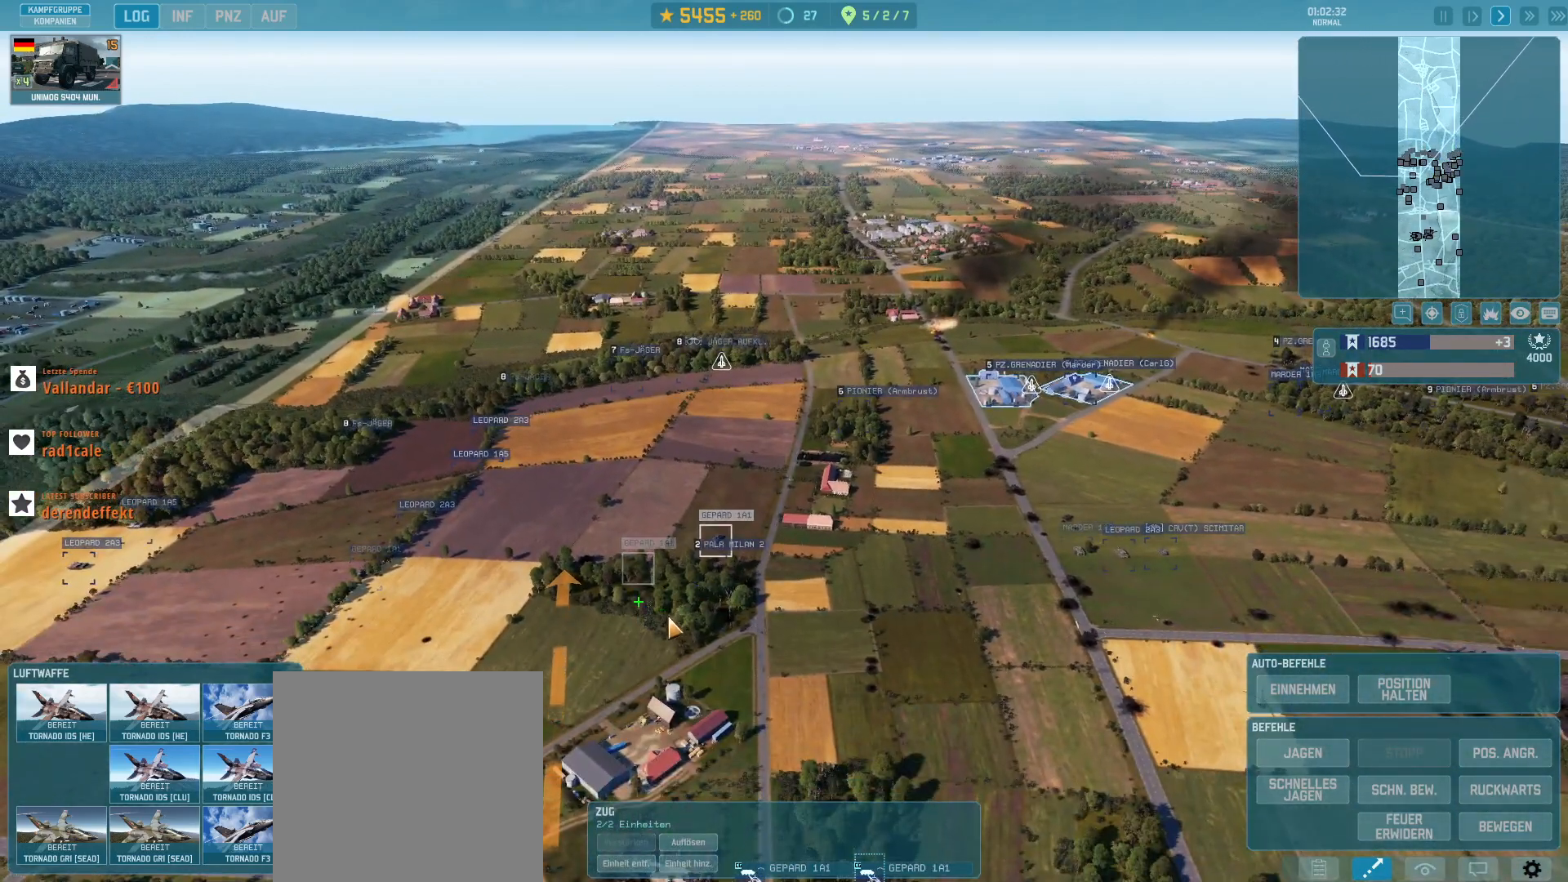
{"keys": [], "mouse": [], "events": []}
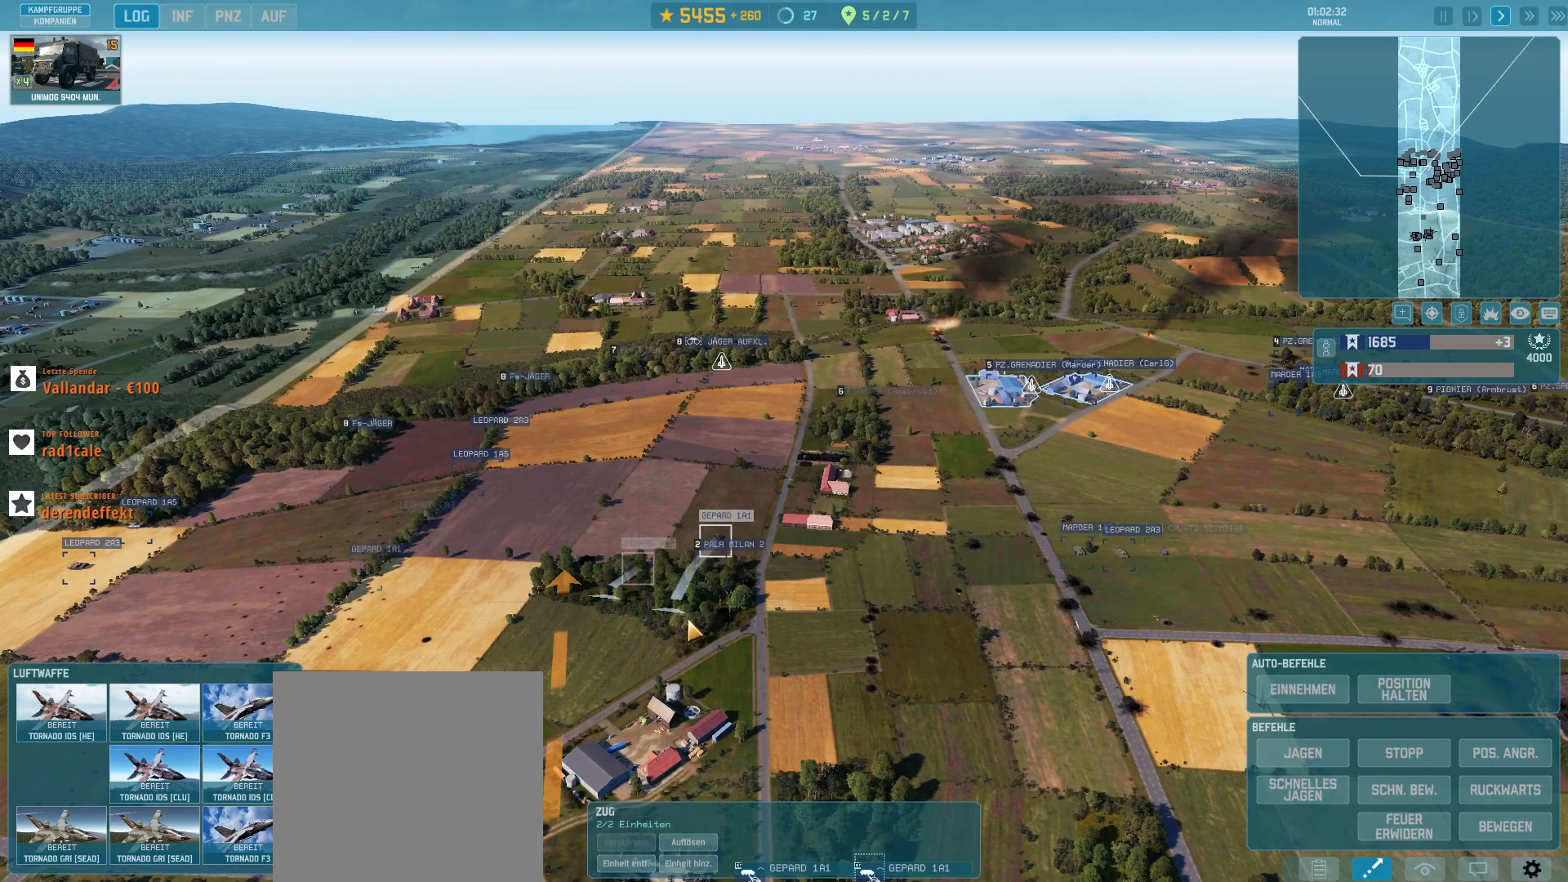
{"keys": [], "mouse": [], "events": []}
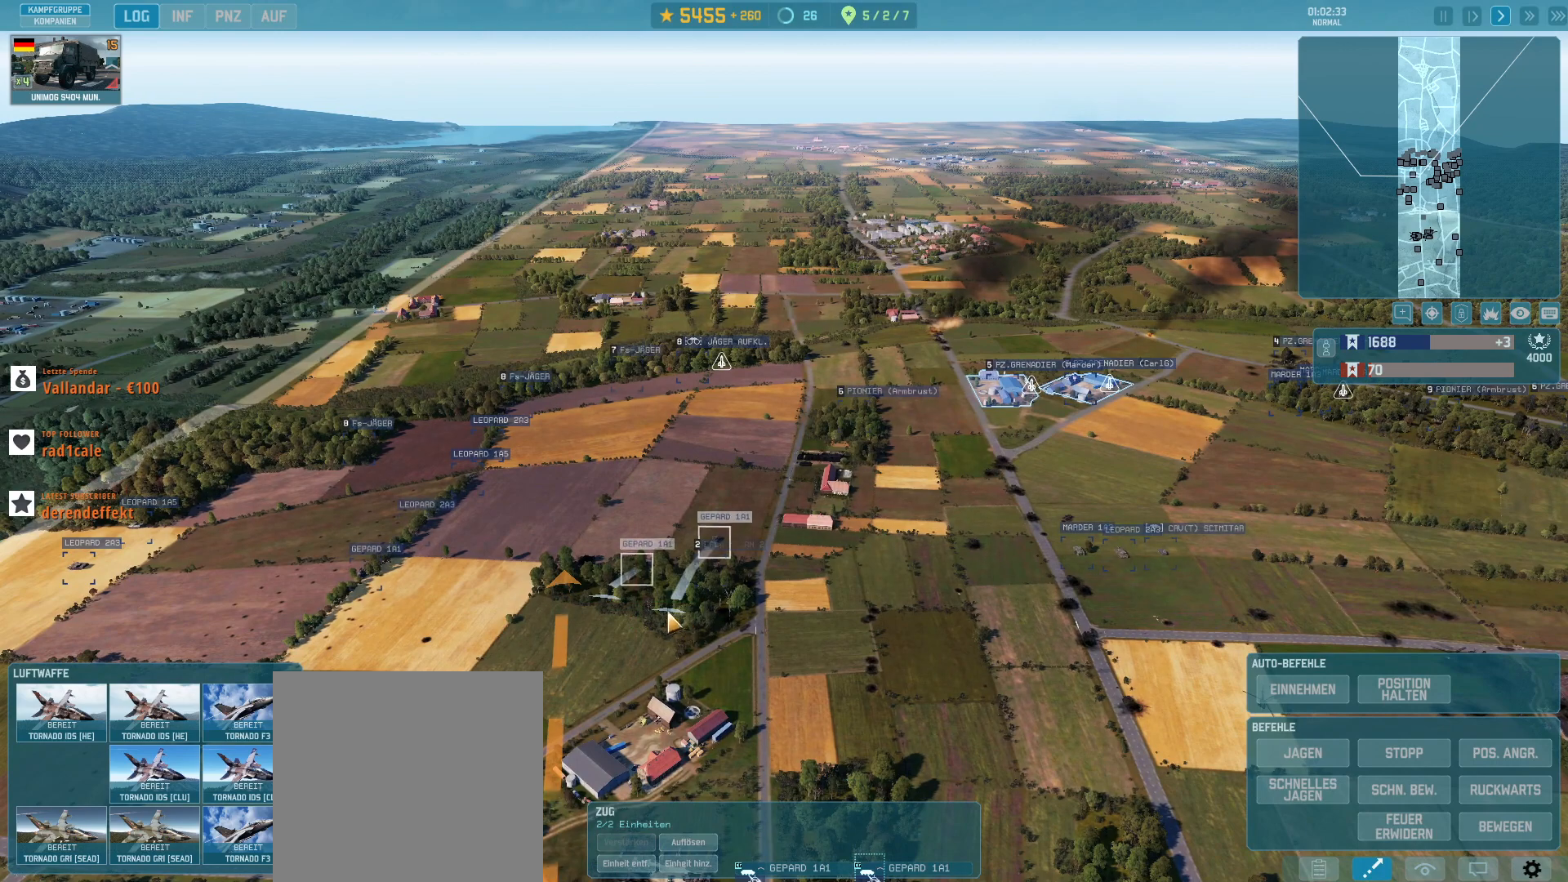
{"keys": [], "mouse": [], "events": [[133, "q", "down"], [200, "q", "up"], [333, "mouse_left", "down"], [433, "mouse_left", "up"]]}
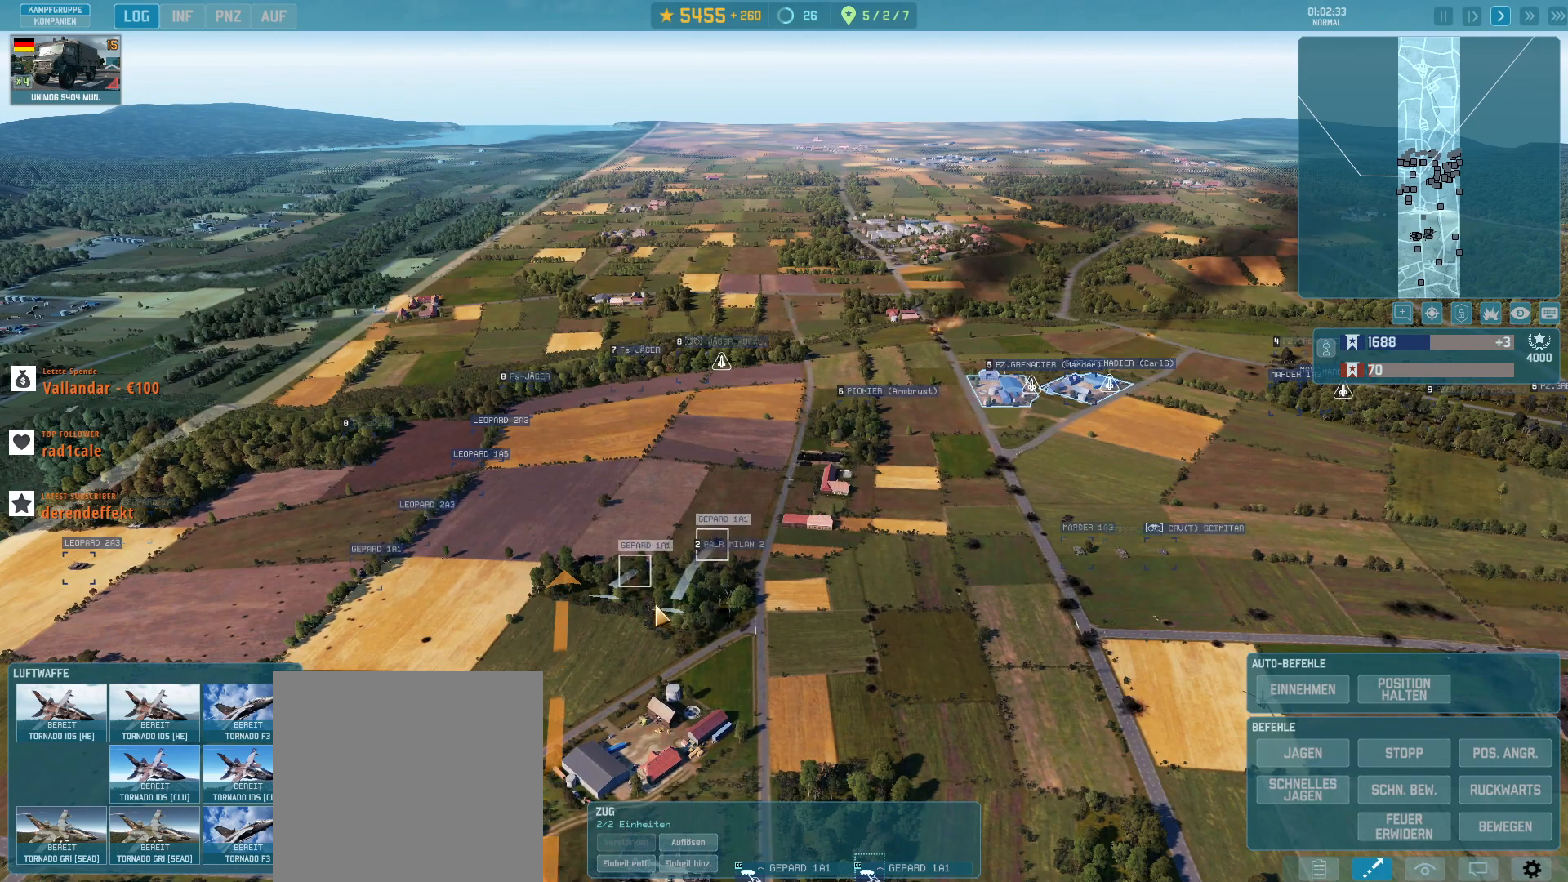
{"keys": [], "mouse": [], "events": [[200, "s", "down"], [267, "a", "down"], [367, "a", "up"], [433, "s", "up"]]}
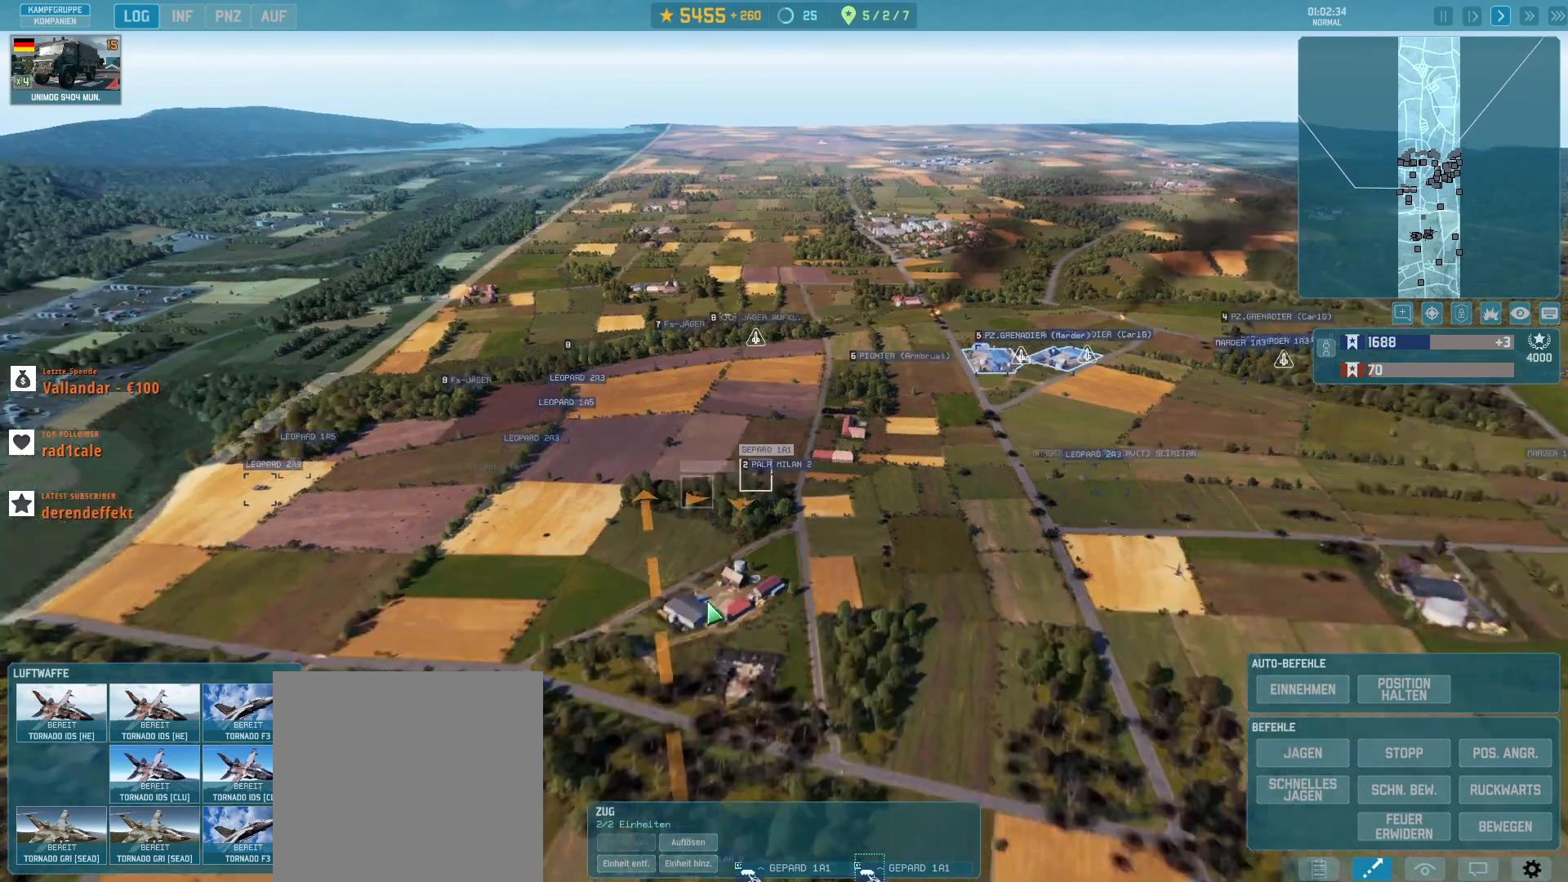
{"keys": ["d"], "mouse": [], "events": [[33, "d", "down"]]}
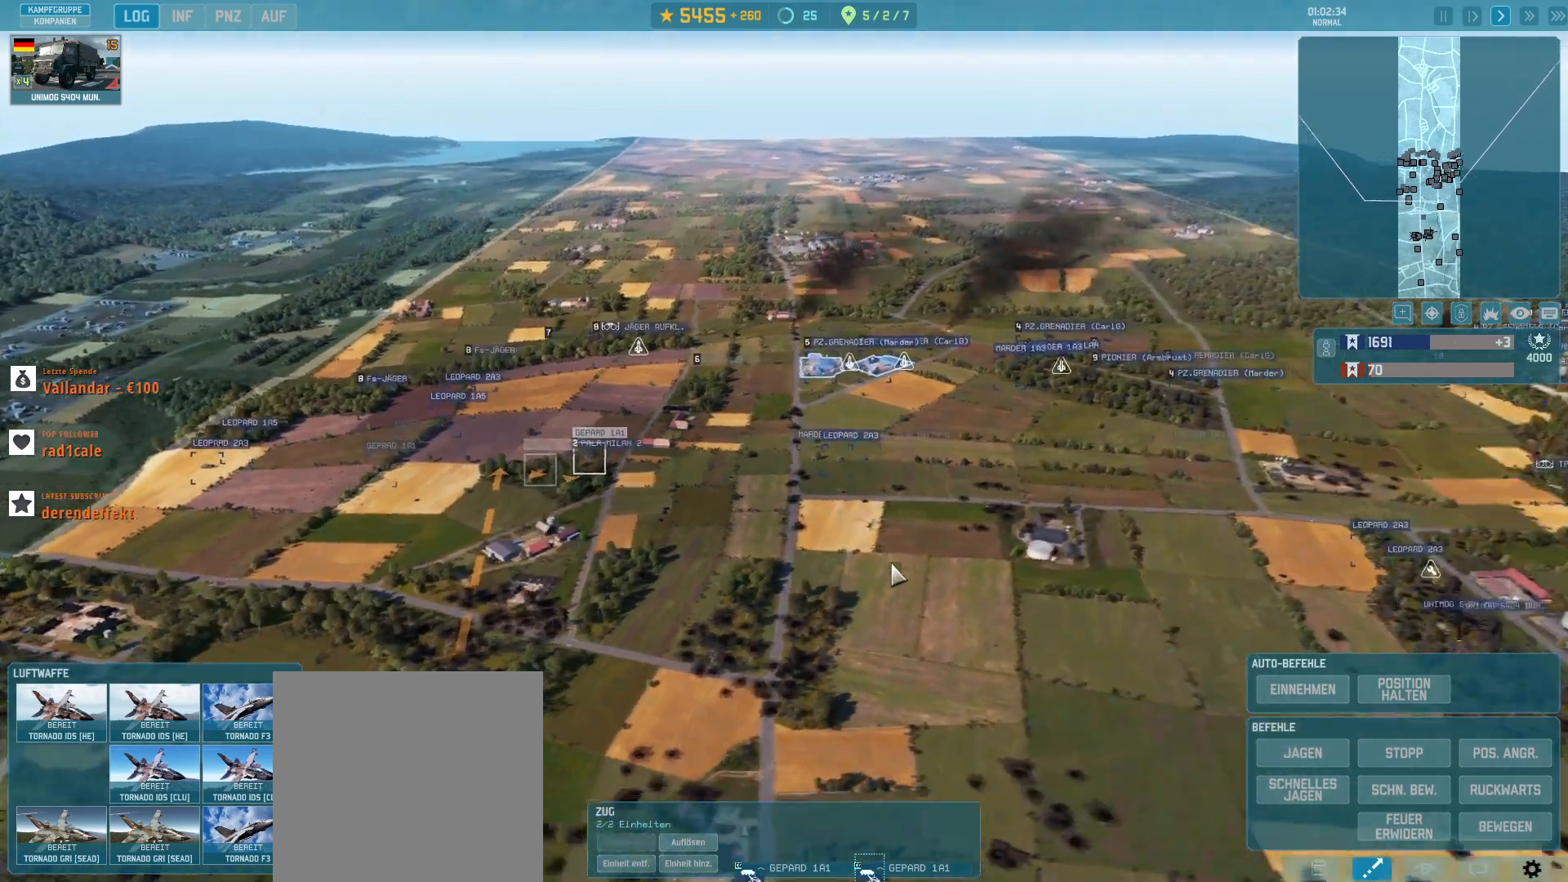
{"keys": [], "mouse": [], "events": [[300, "d", "up"]]}
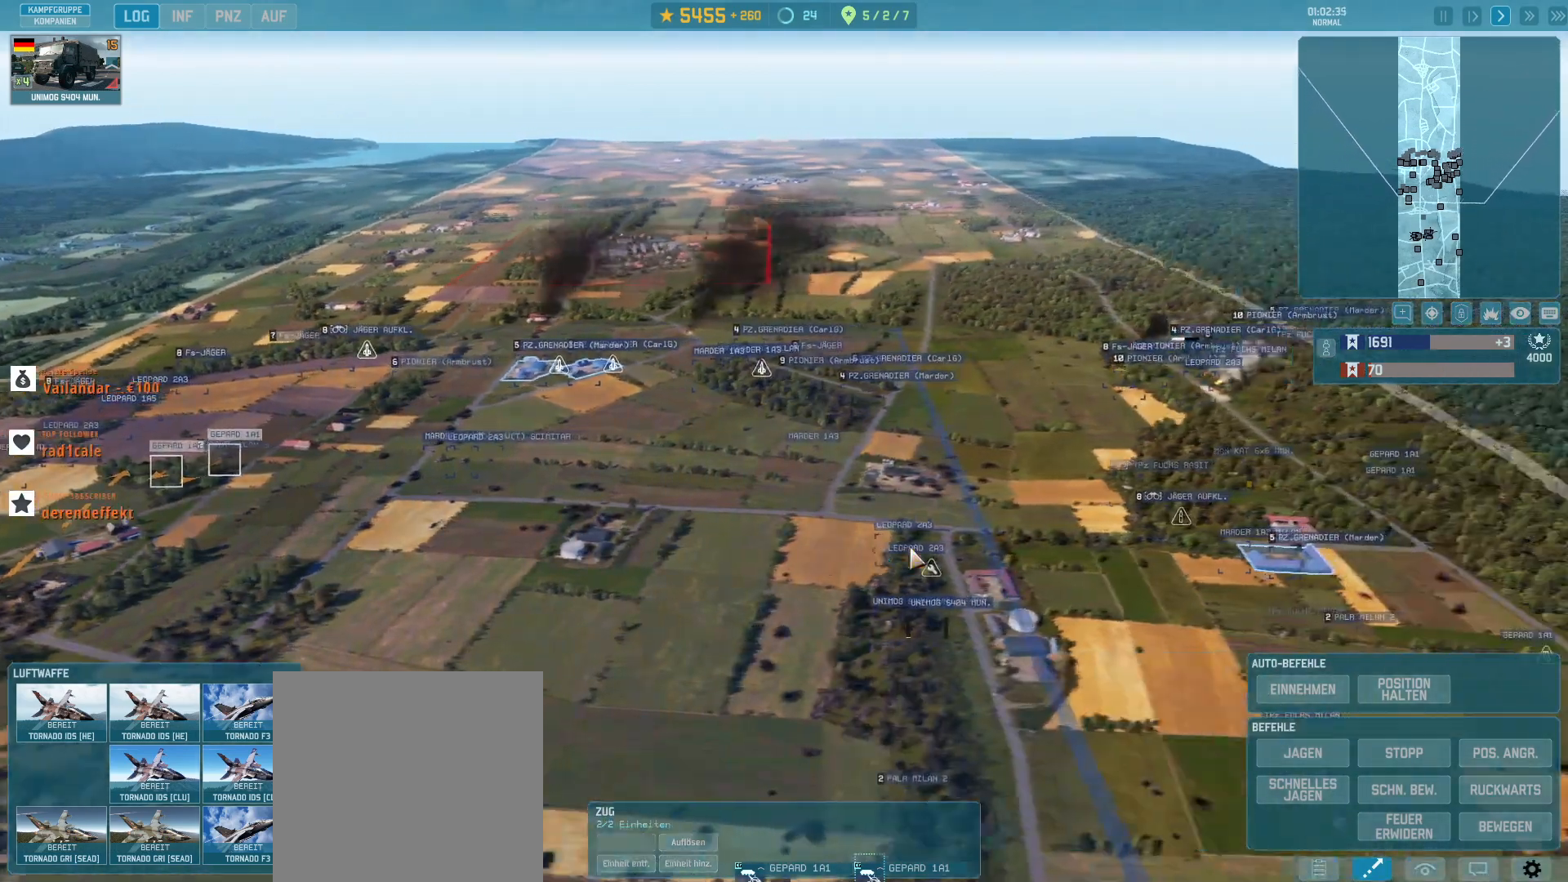
{"keys": [], "mouse": [], "events": []}
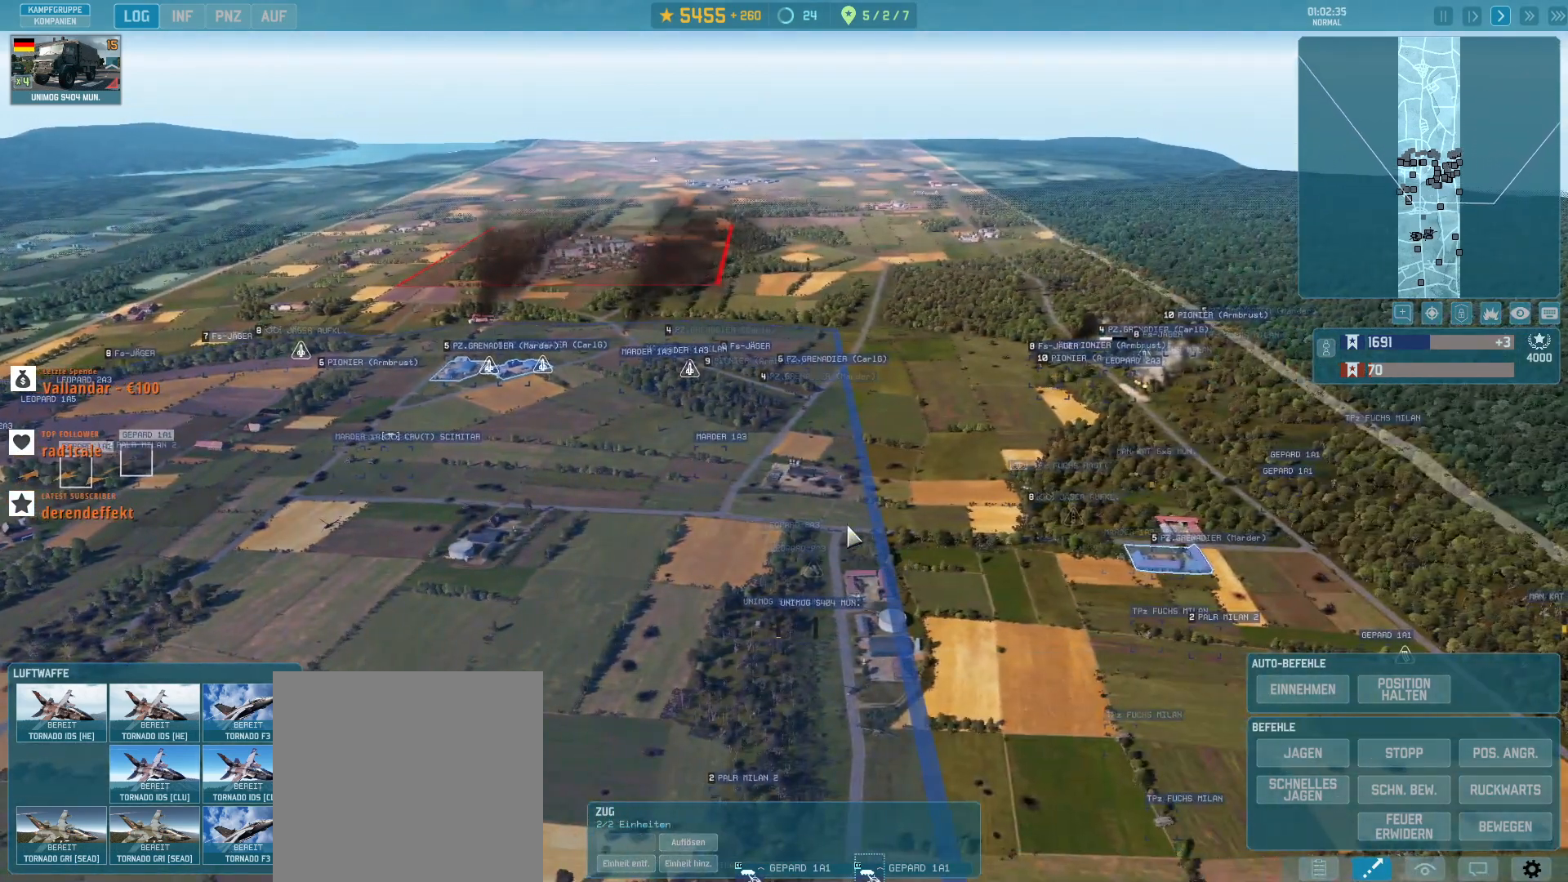
{"keys": ["a"], "mouse": [], "events": [[33, "a", "down"]]}
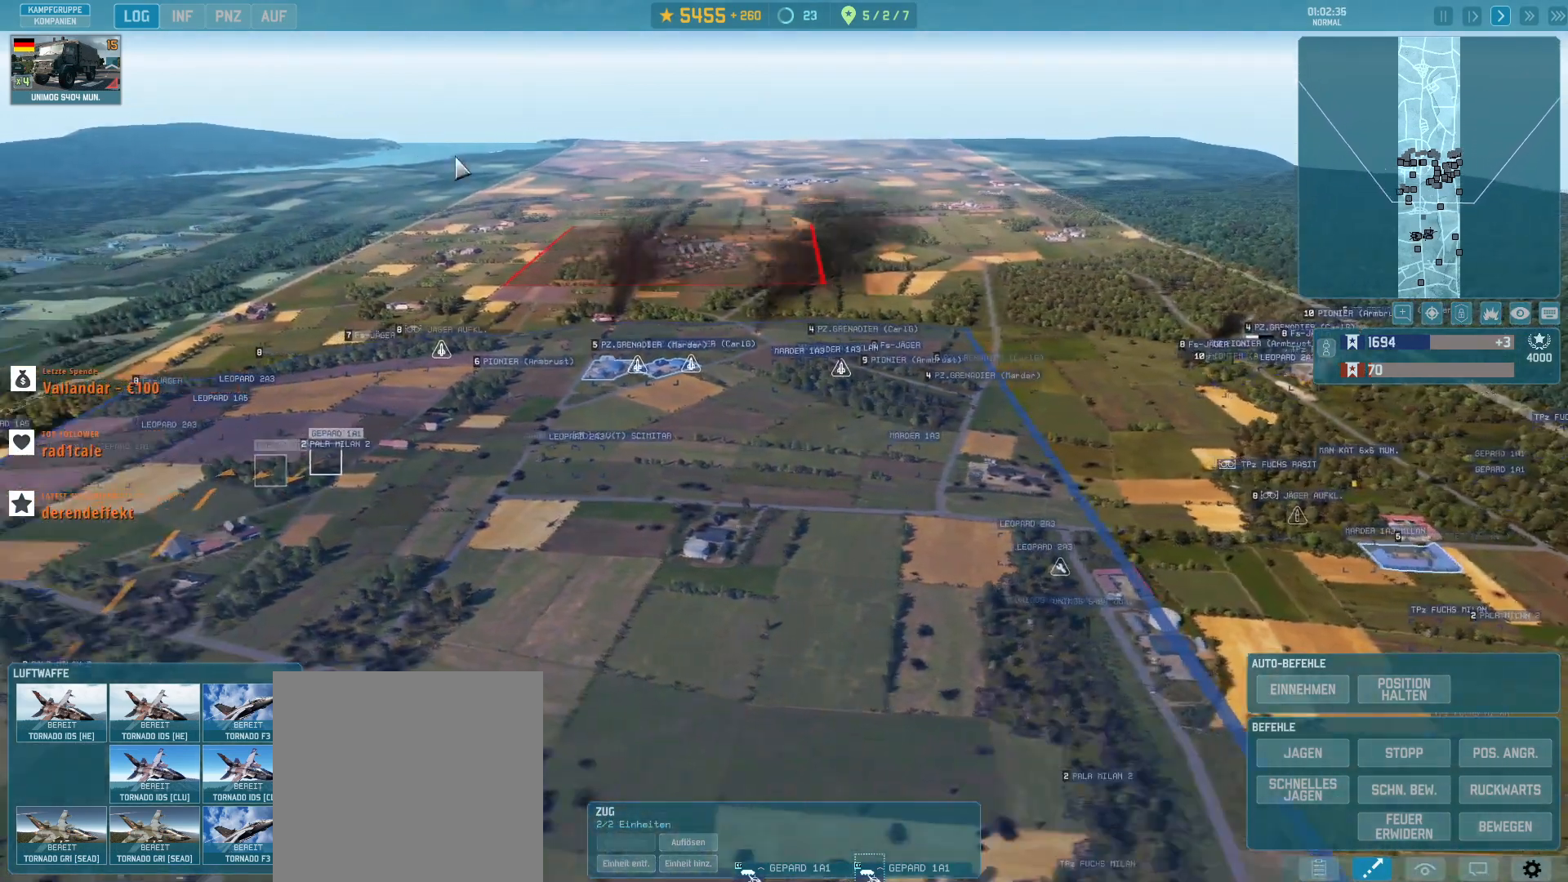
{"keys": [], "mouse": [], "events": [[367, "a", "up"]]}
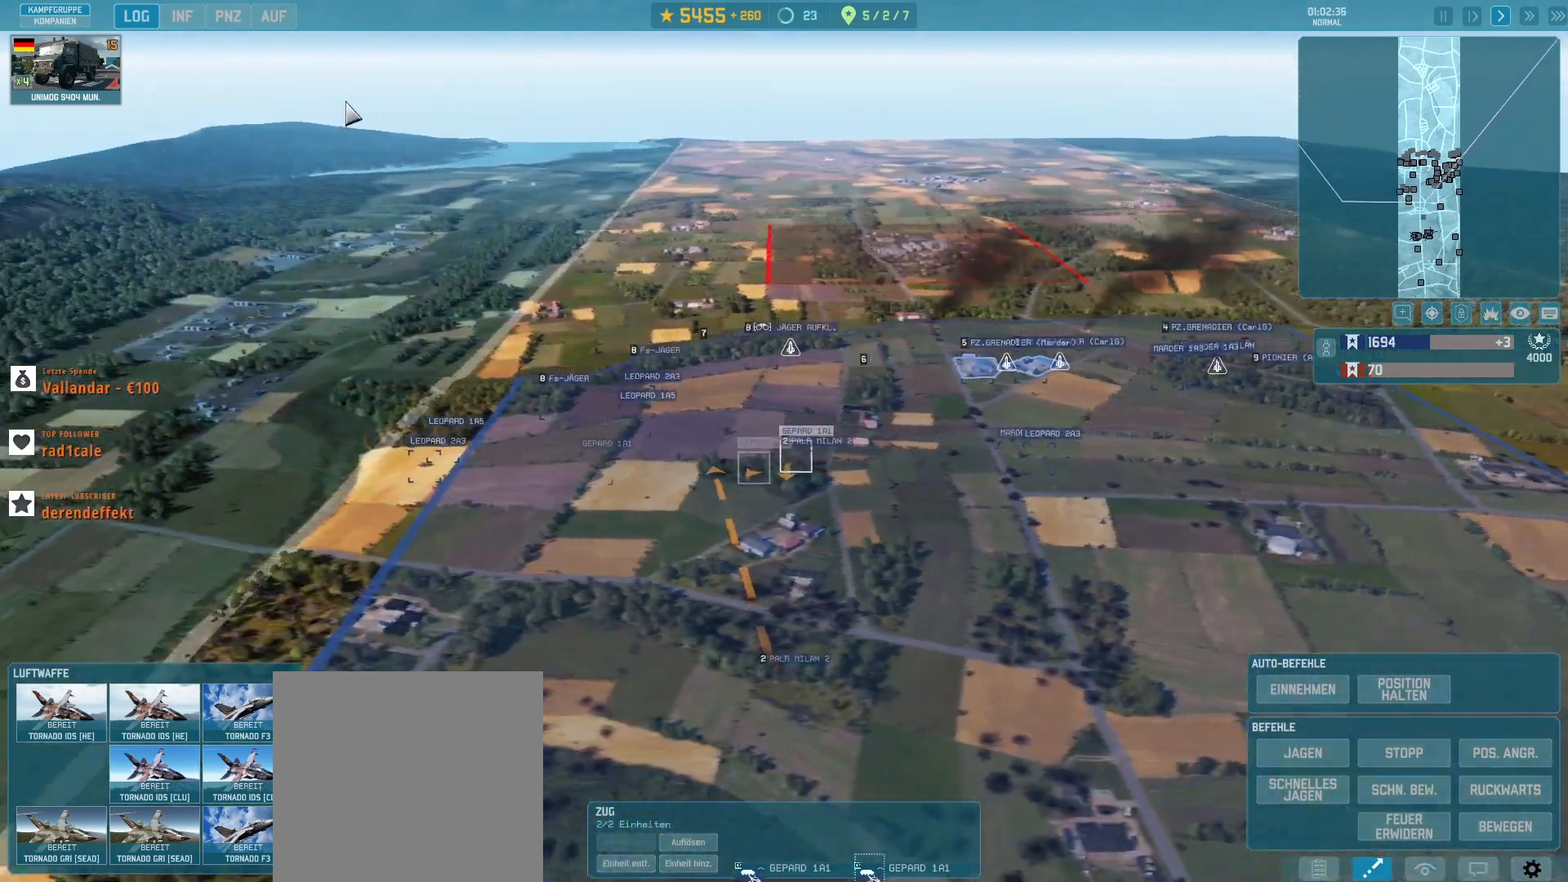
{"keys": [], "mouse": [], "events": []}
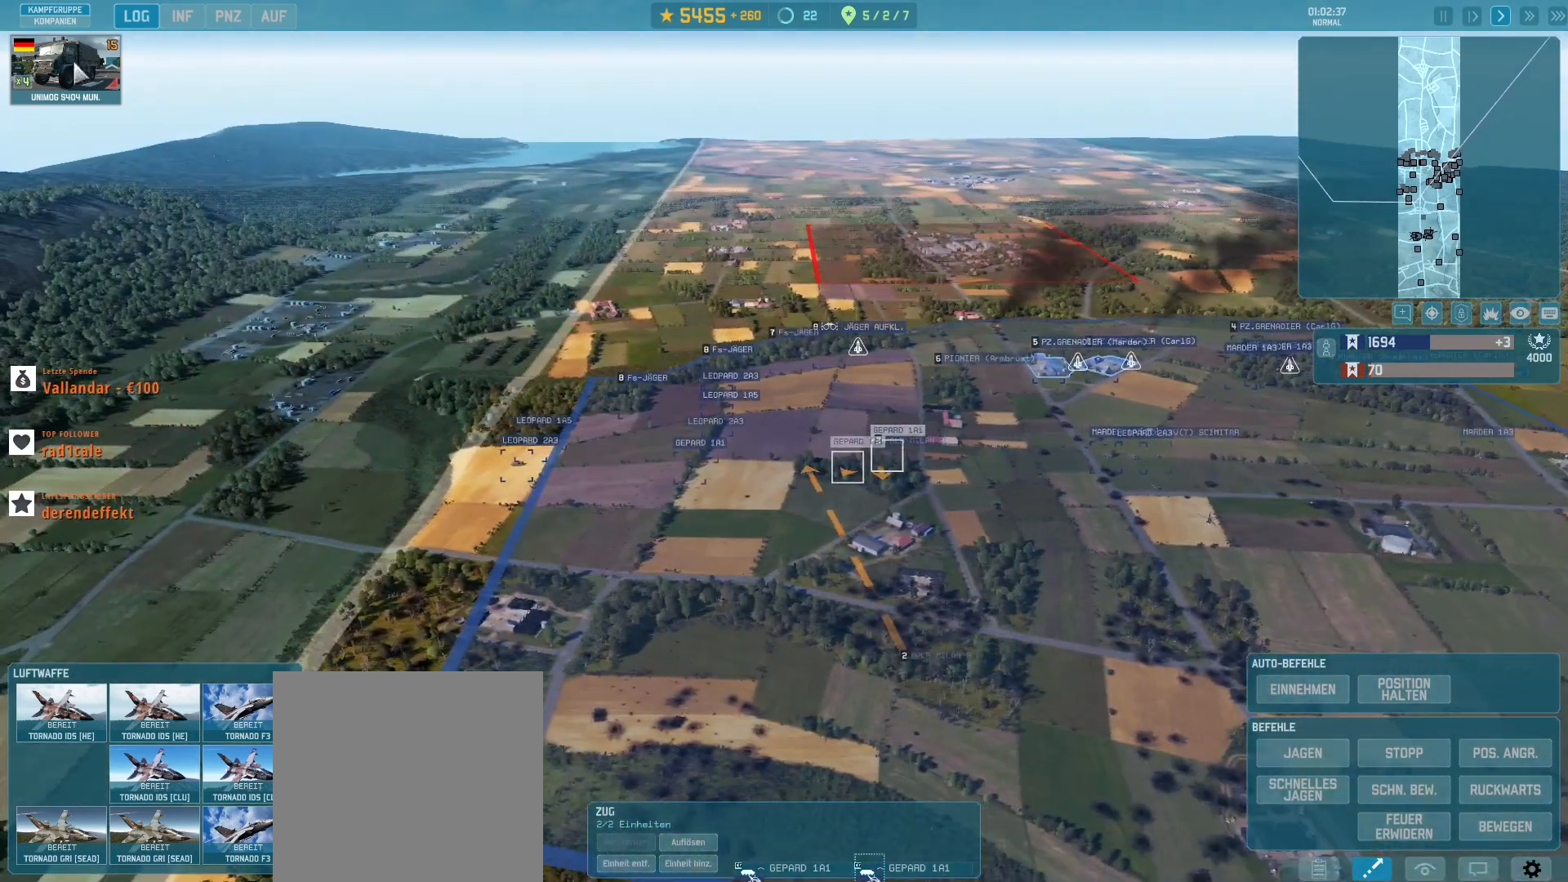
{"keys": [], "mouse": []}
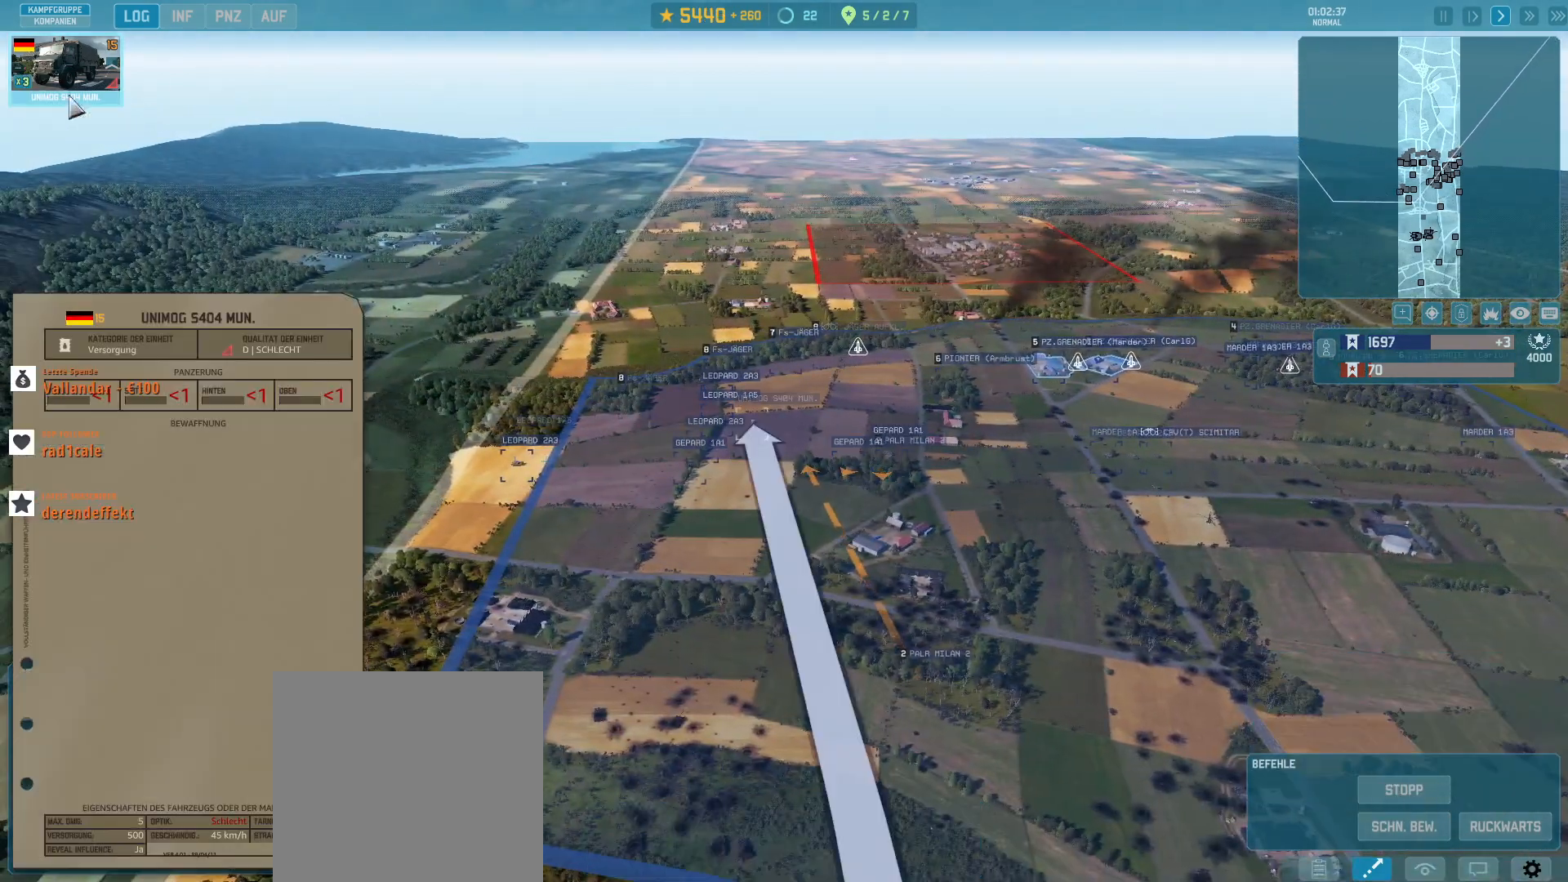
{"keys": [], "mouse": [], "events": [[67, "w", "down"], [200, "w", "up"]]}